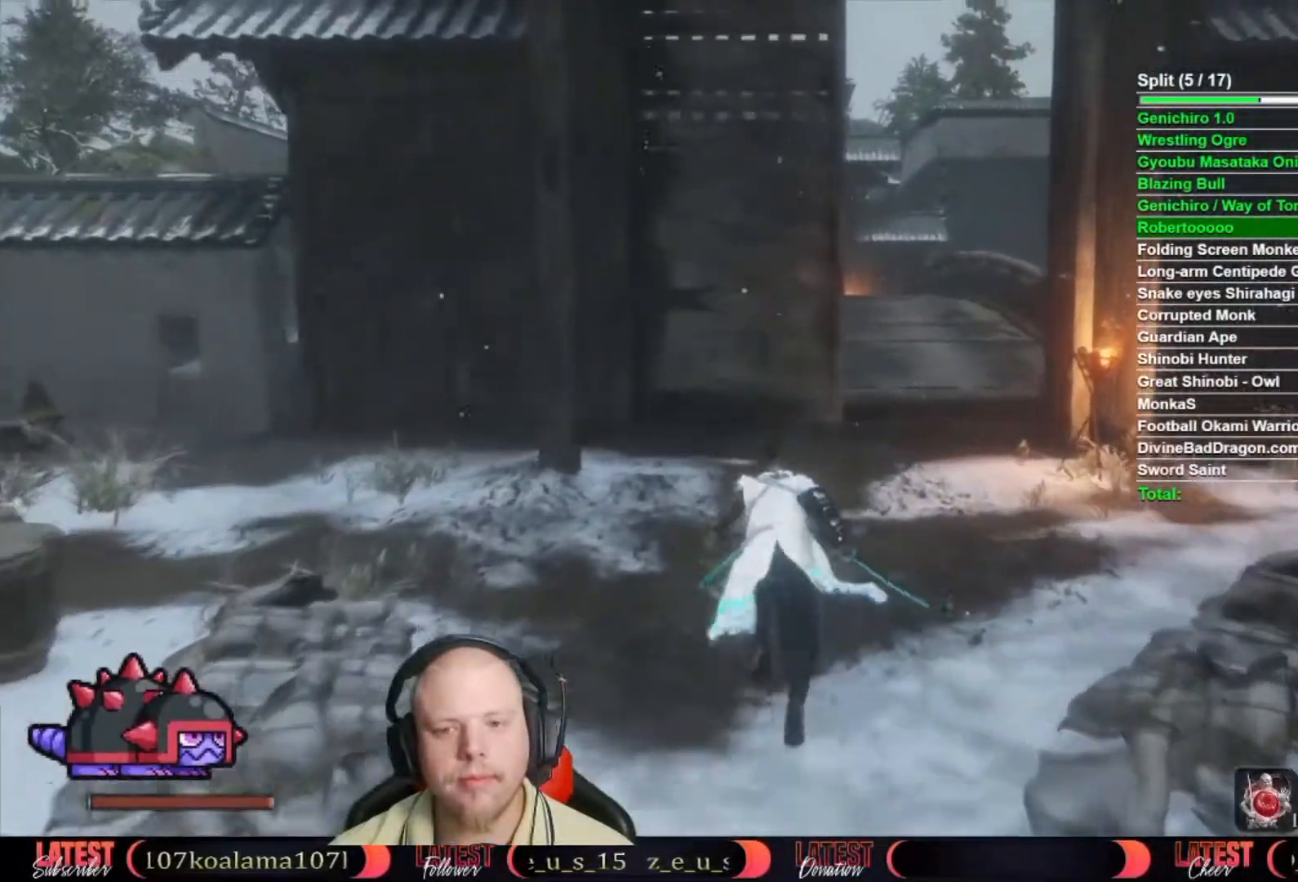
Gameplay with a controller (Xbox layout); each line is a JSON object with the inputs held at the frame after it. "button_events" lists button changes between this image and that frame as [ms after this image, input, new state], when the widget could be followed in between (sticks are given only as held states). Not read: L2 R2.
{"buttons": ["B"], "left_stick": "up", "right_stick": "center", "button_events": []}
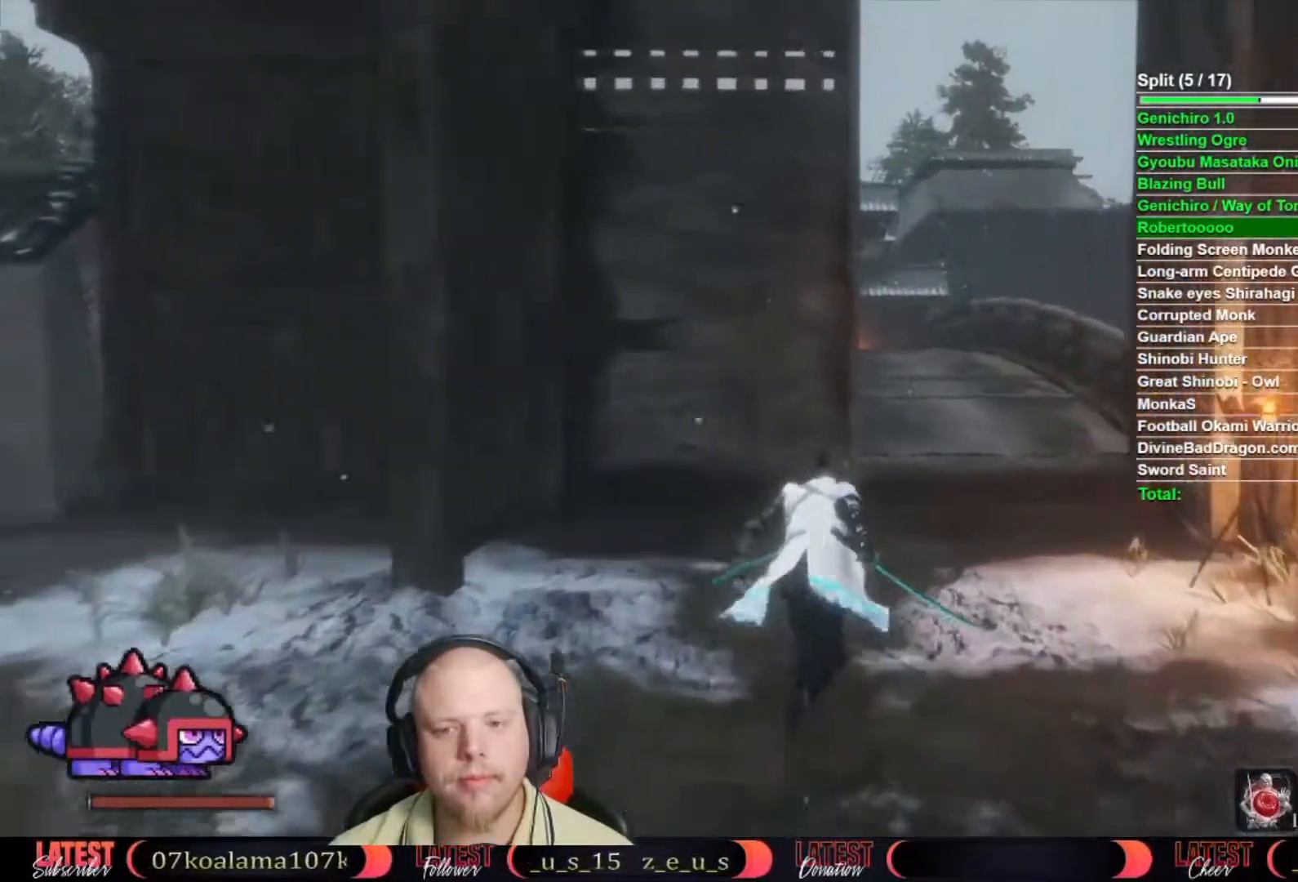
{"buttons": ["B"], "left_stick": "up", "right_stick": "center", "button_events": []}
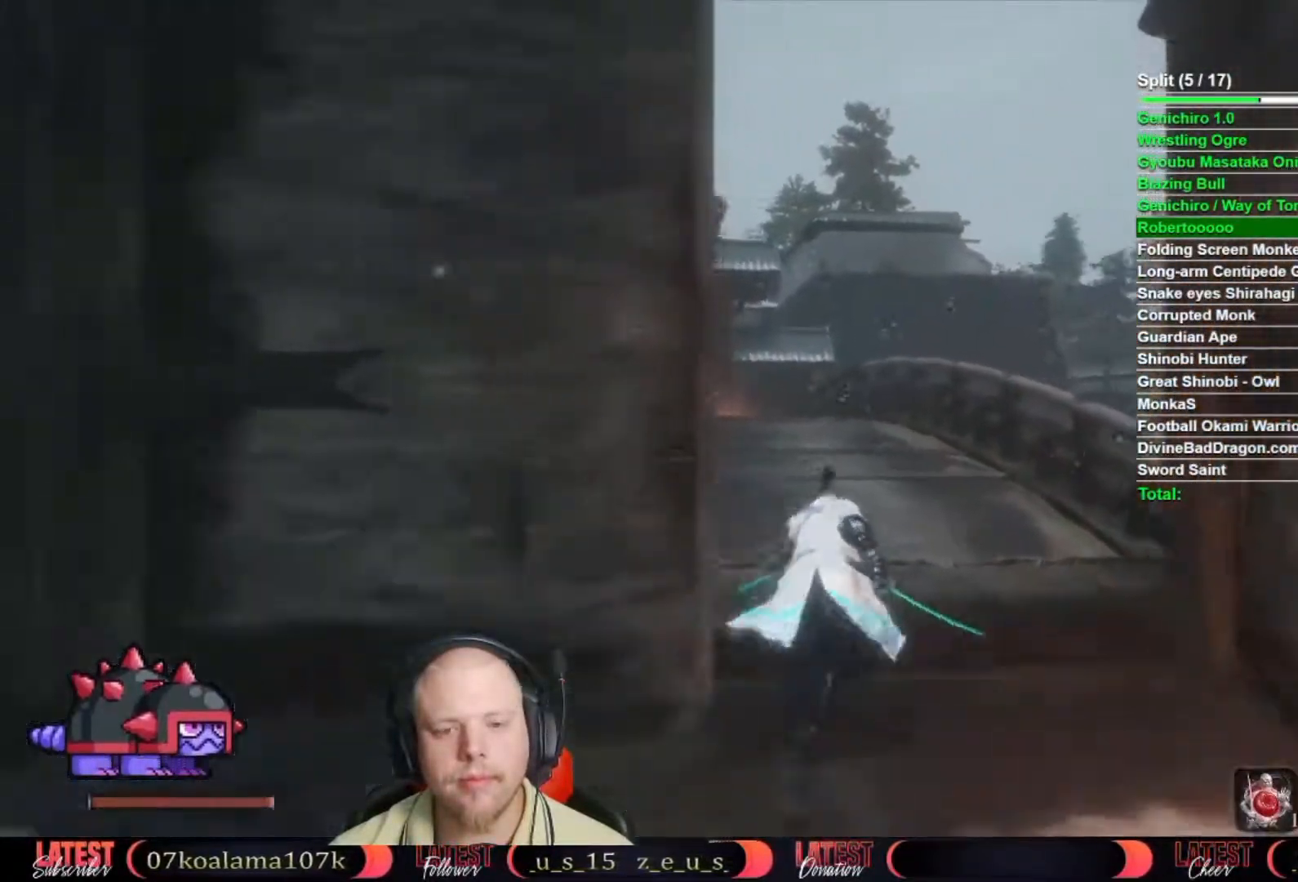
{"buttons": ["B"], "left_stick": "up", "right_stick": "center", "button_events": []}
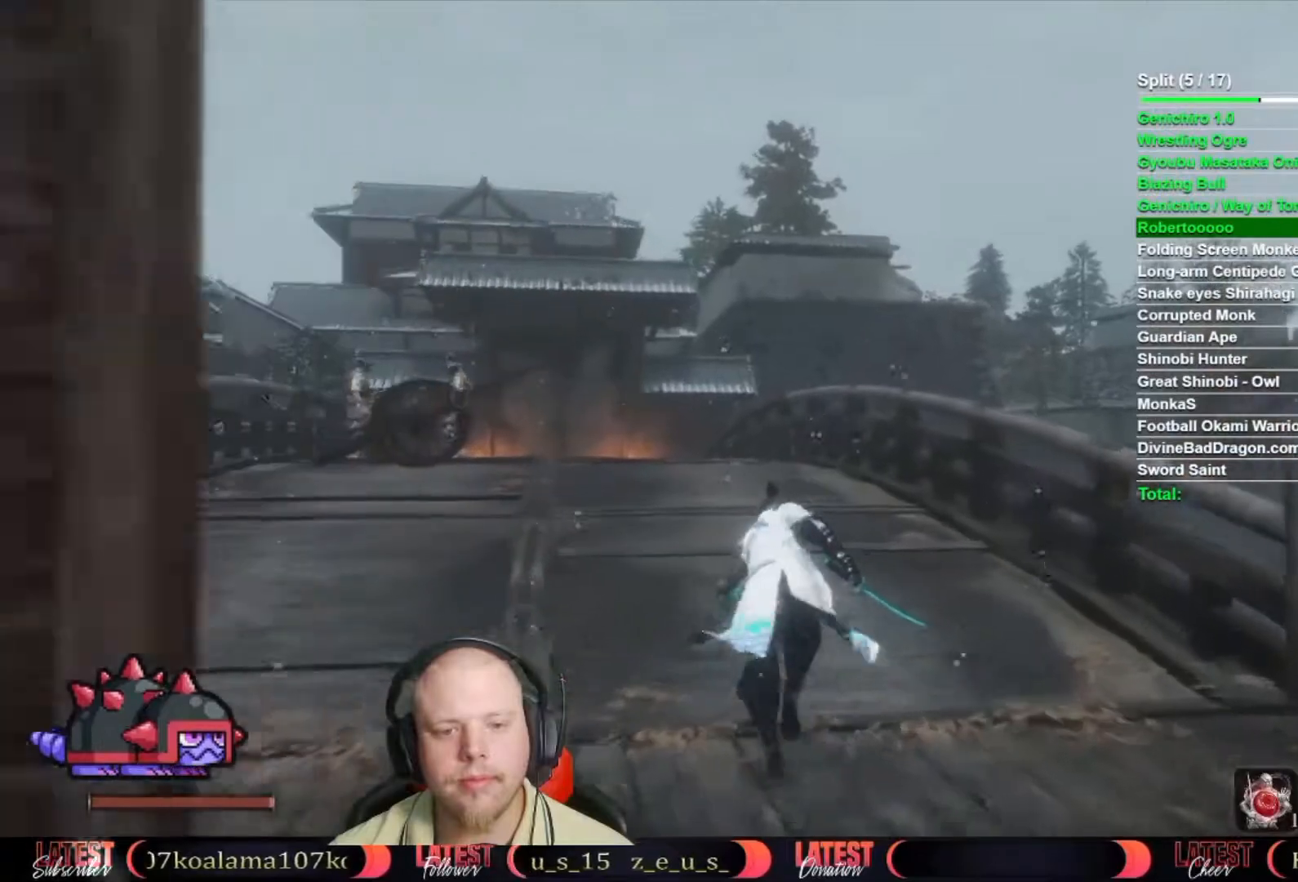
{"buttons": ["B"], "left_stick": "up", "right_stick": "center", "button_events": []}
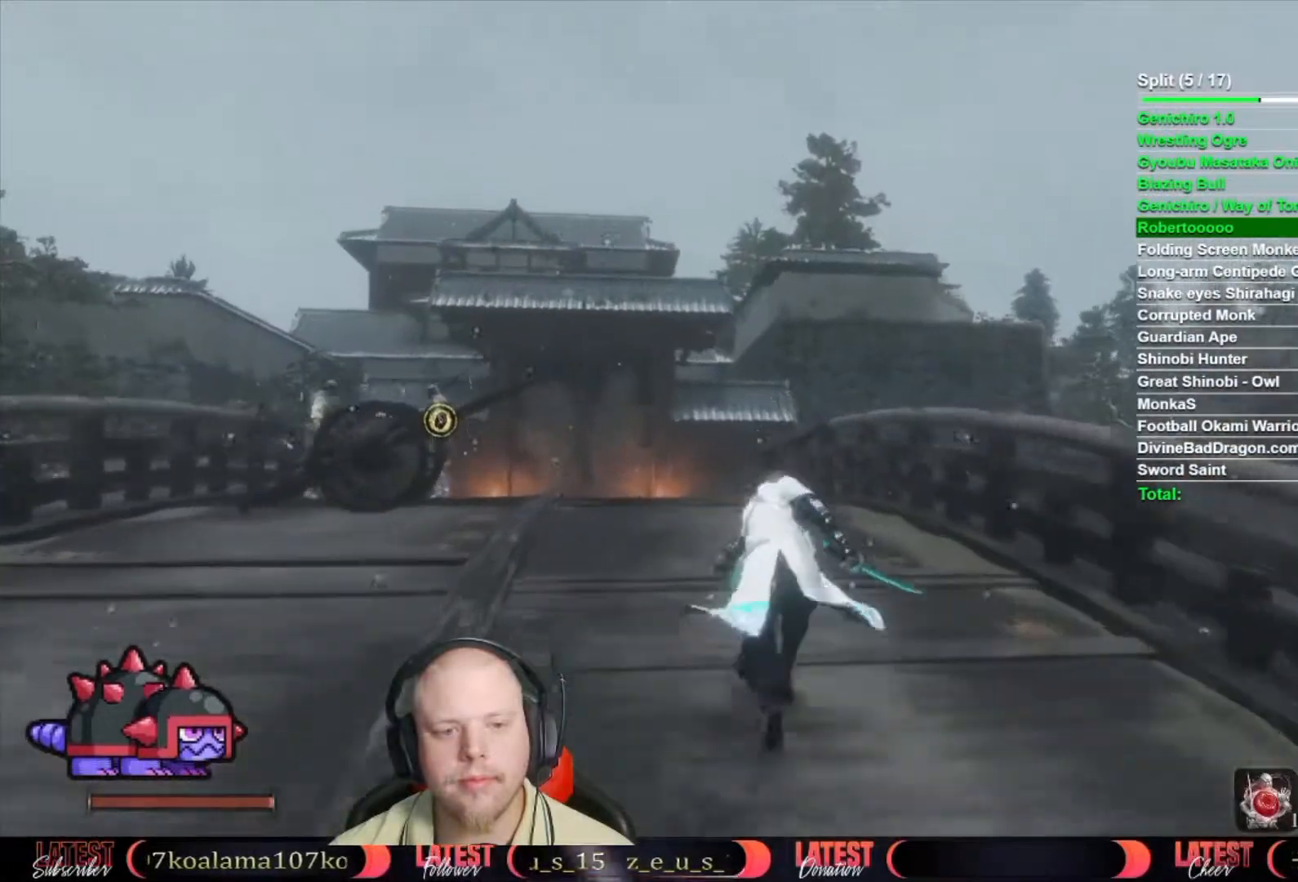
{"buttons": ["B"], "left_stick": "up", "right_stick": "center", "button_events": []}
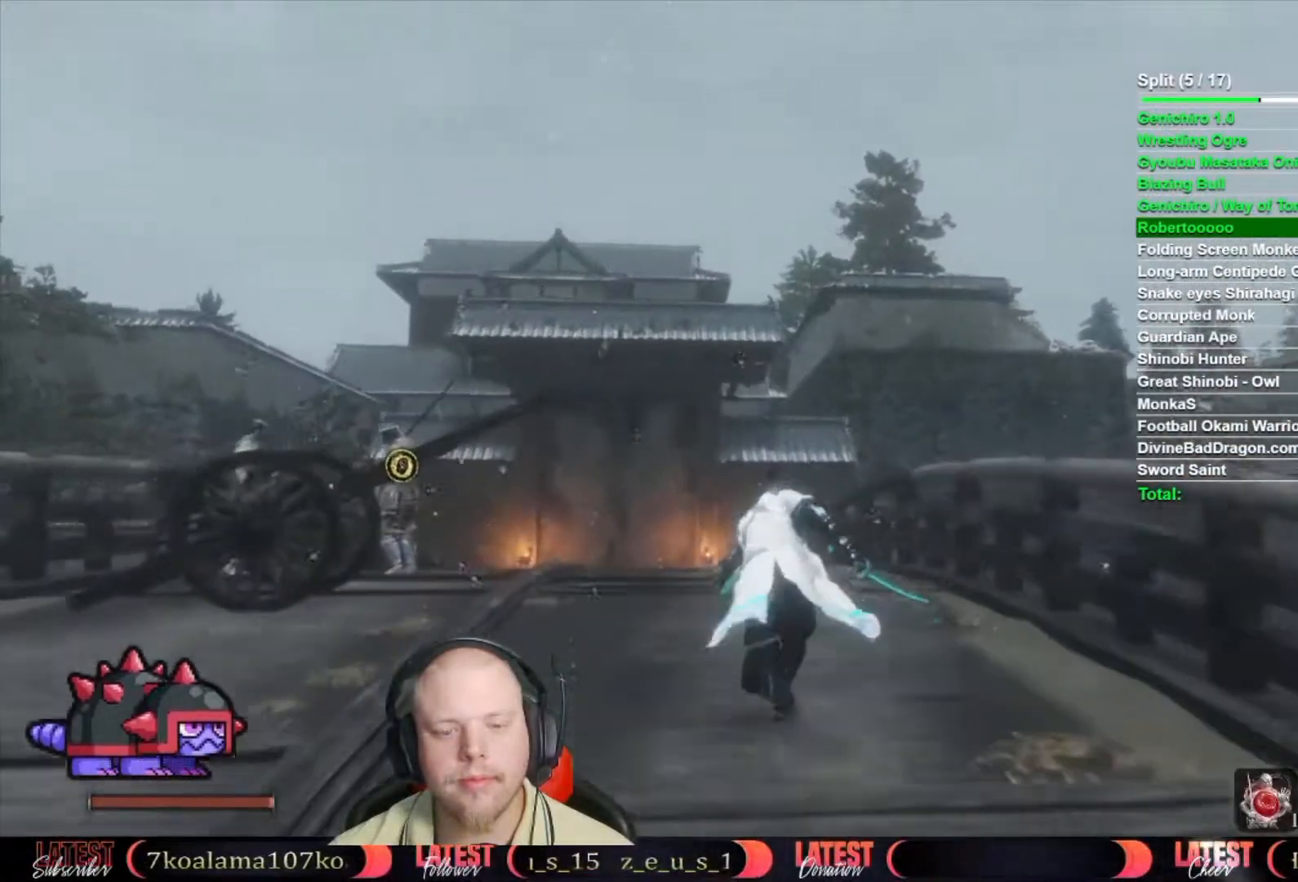
{"buttons": ["B"], "left_stick": "up", "right_stick": "center", "button_events": []}
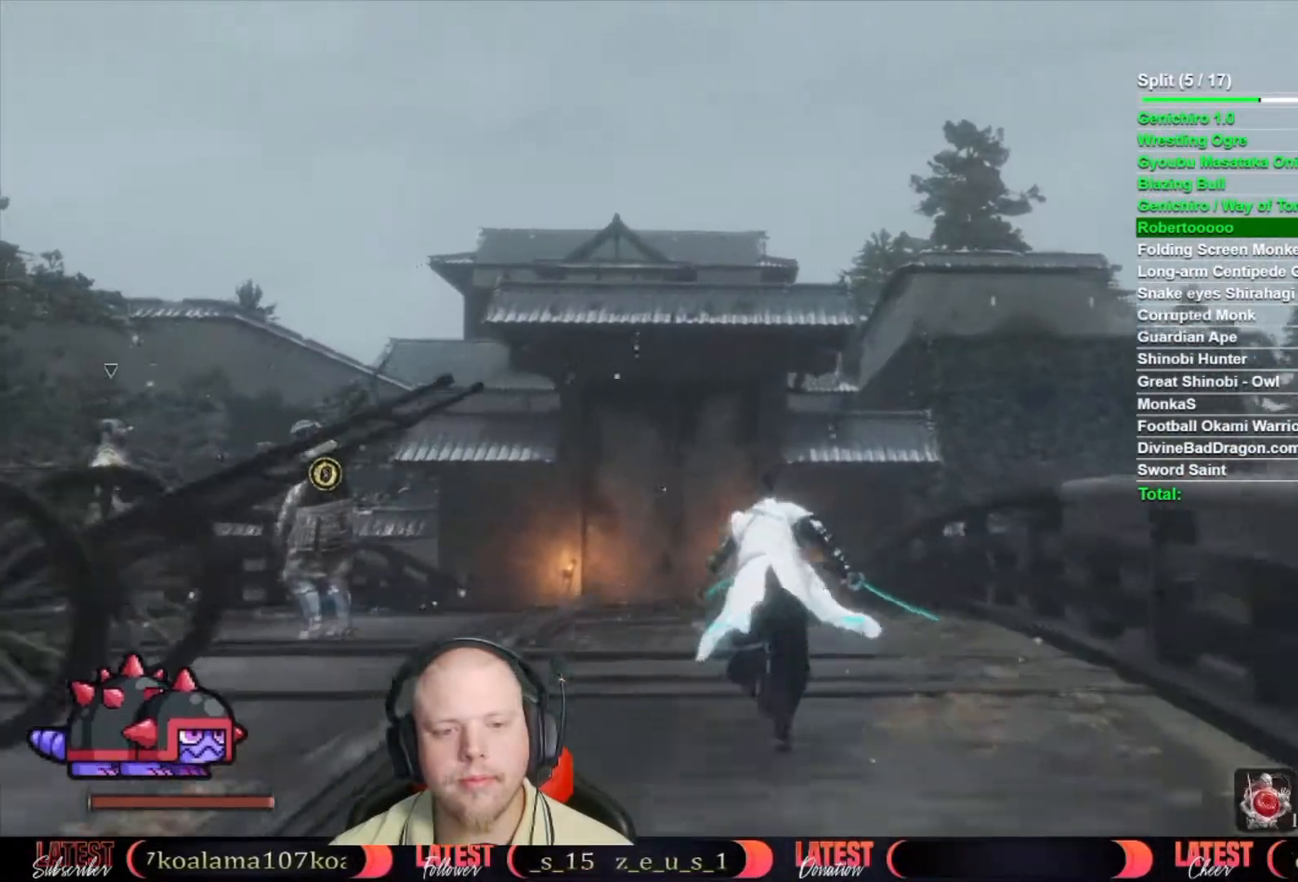
{"buttons": ["B"], "left_stick": "up", "right_stick": "center", "button_events": []}
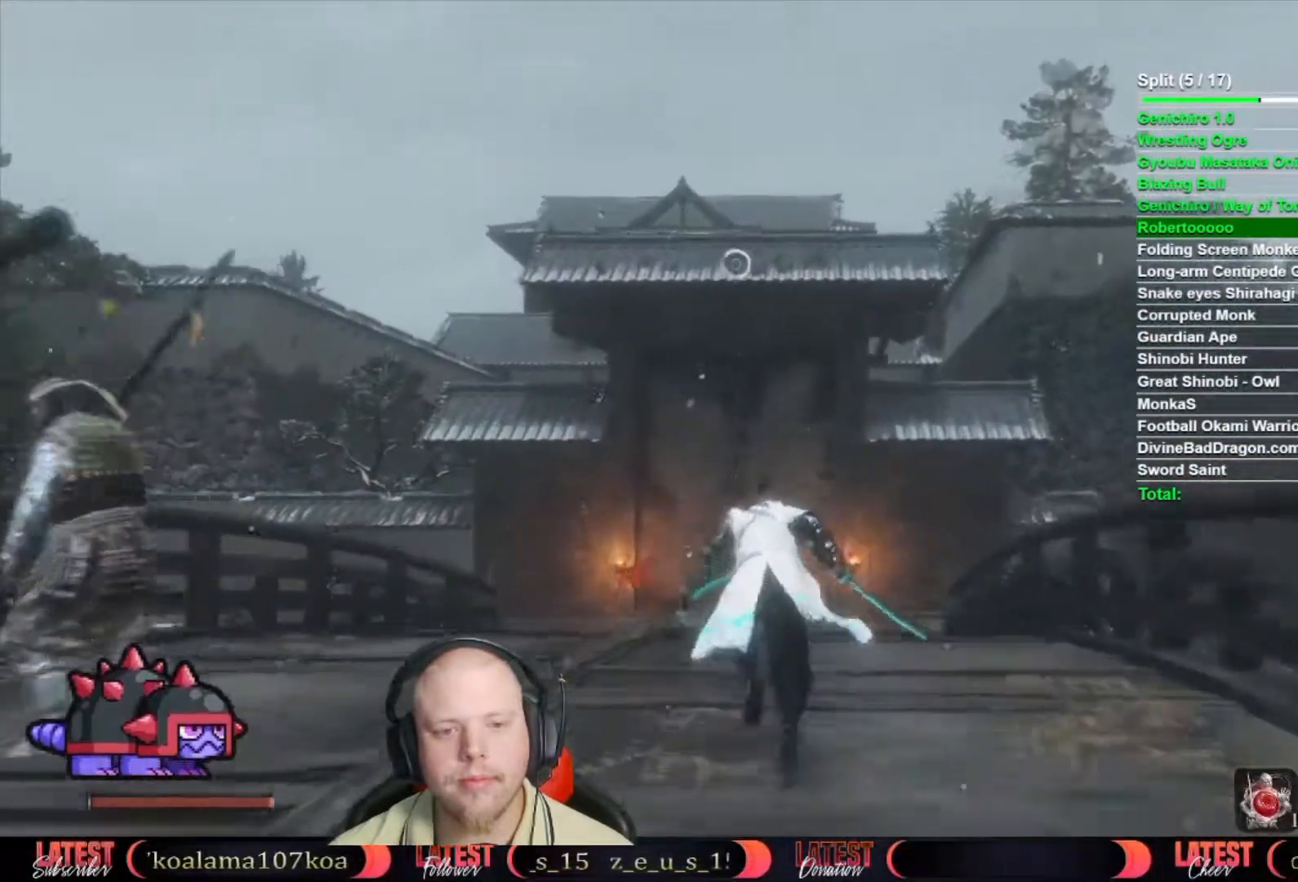
{"buttons": ["B"], "left_stick": "up", "right_stick": "center", "button_events": [[67, "A", "down"], [117, "A", "up"]]}
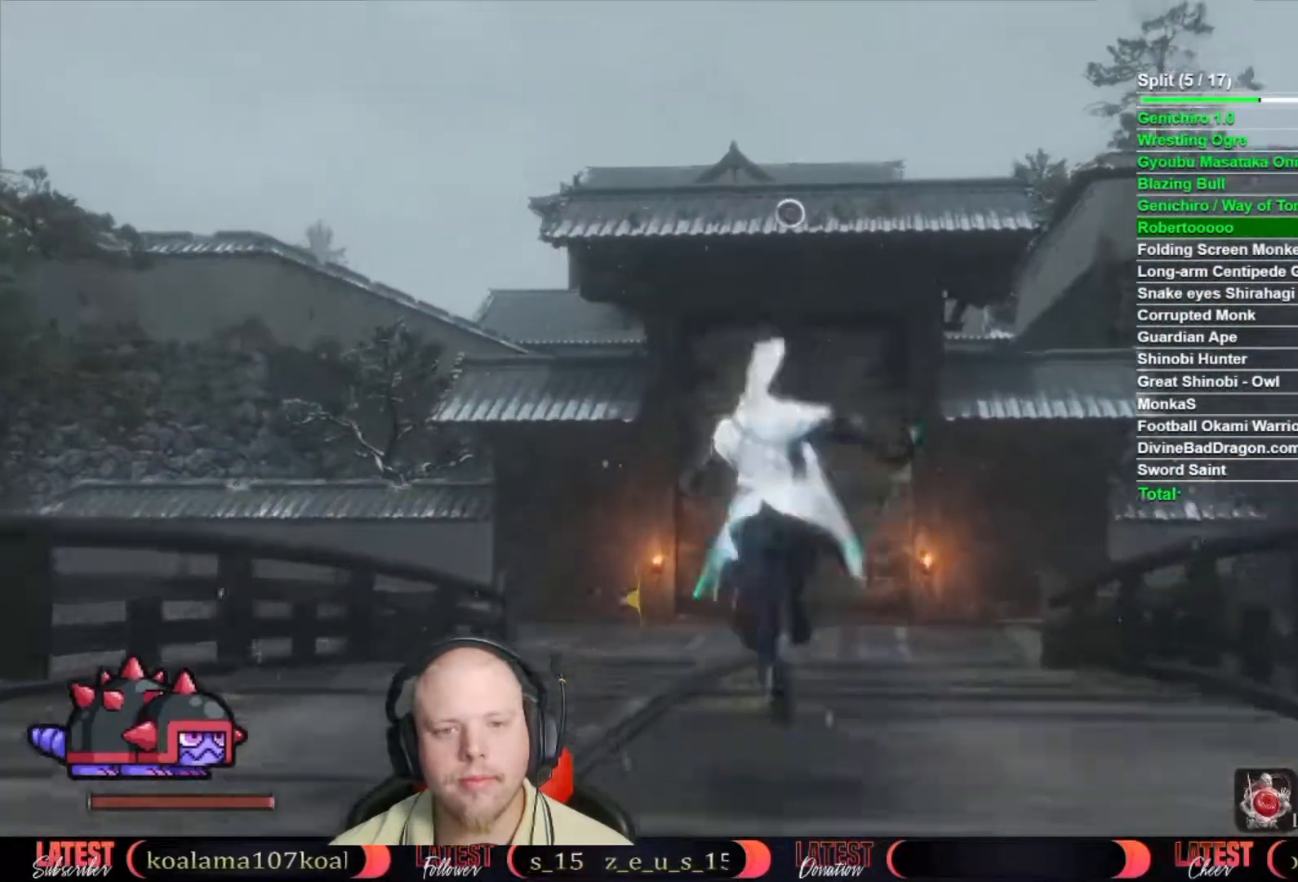
{"buttons": ["B"], "left_stick": "up", "right_stick": "center", "button_events": []}
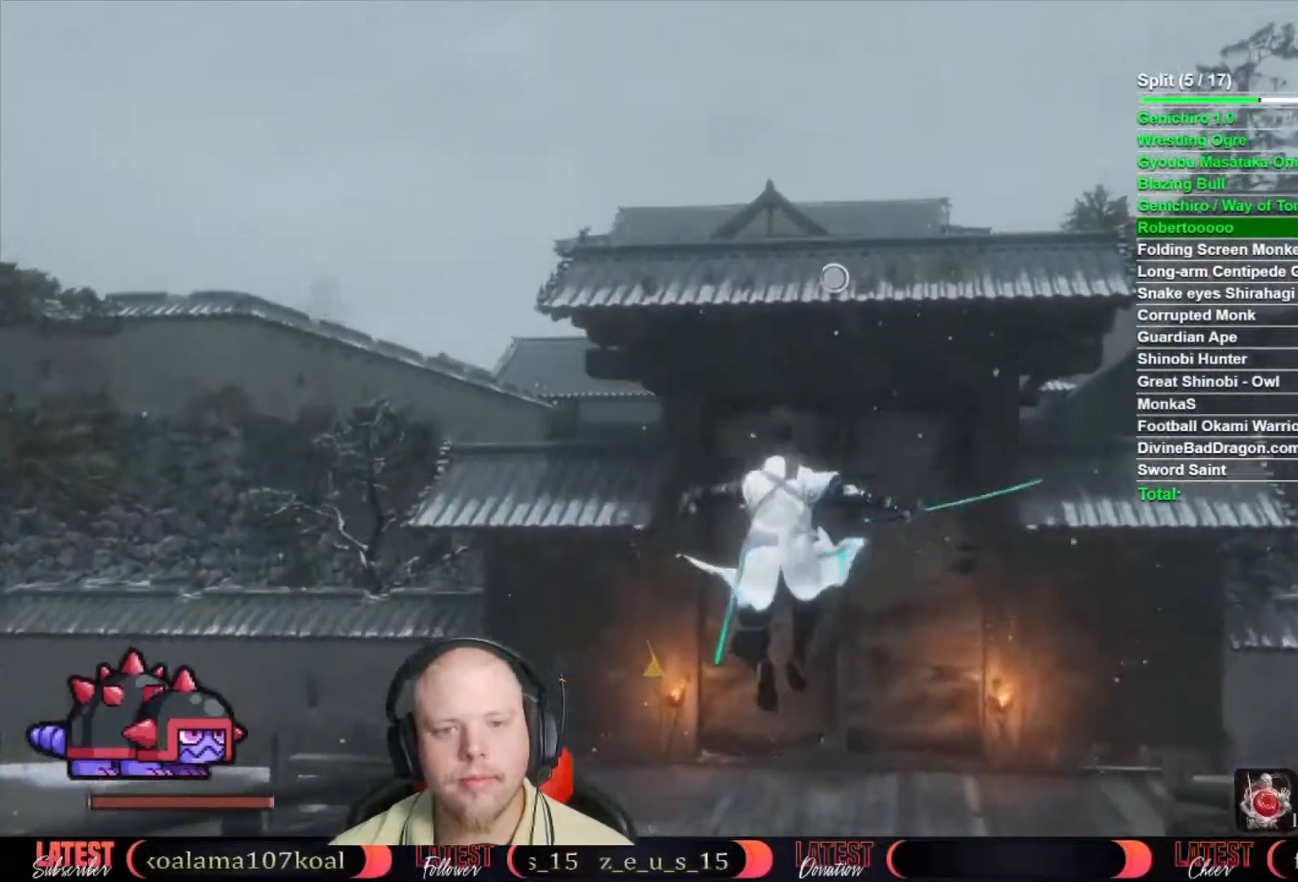
{"buttons": [], "left_stick": "up", "right_stick": "center"}
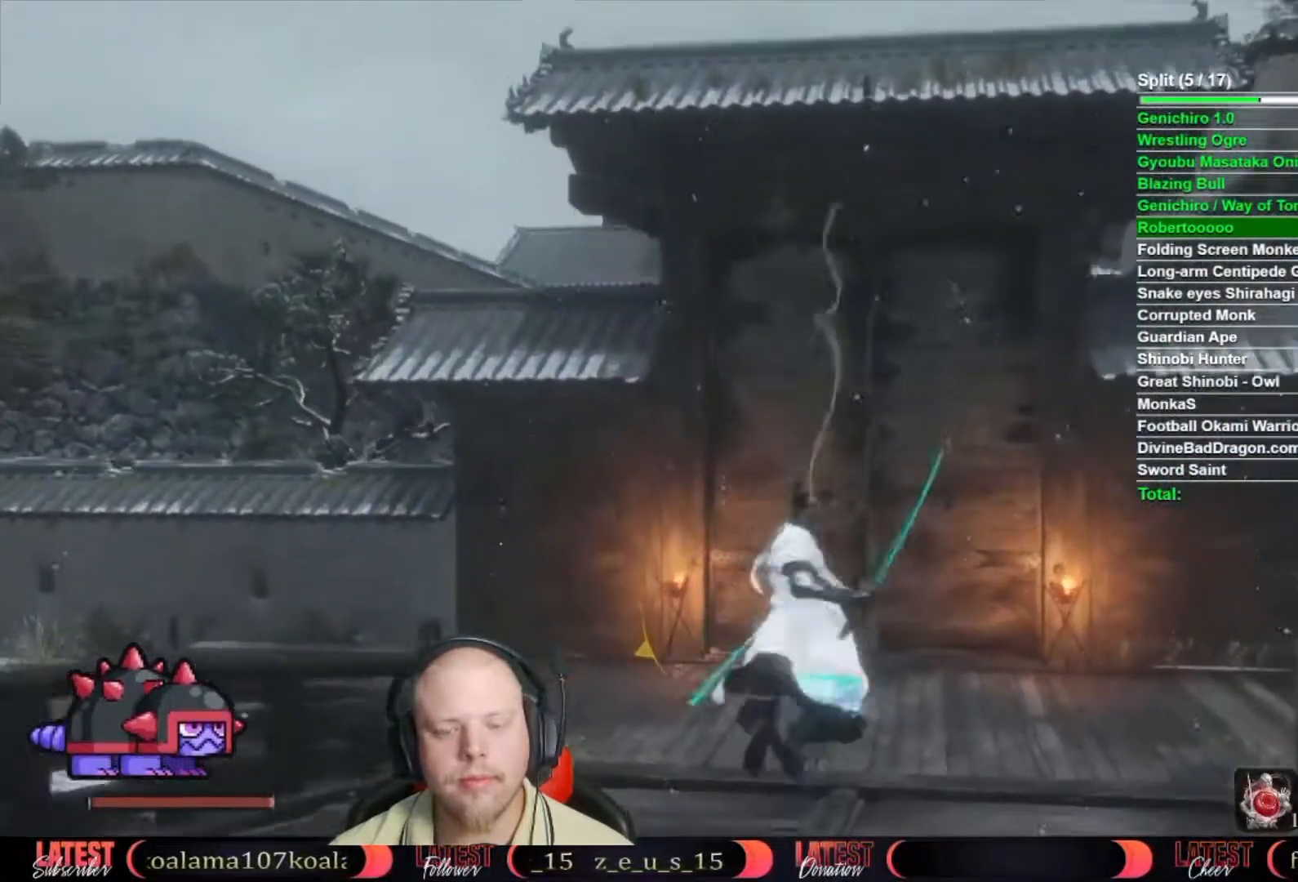
{"buttons": [], "left_stick": "up", "right_stick": "down", "button_events": []}
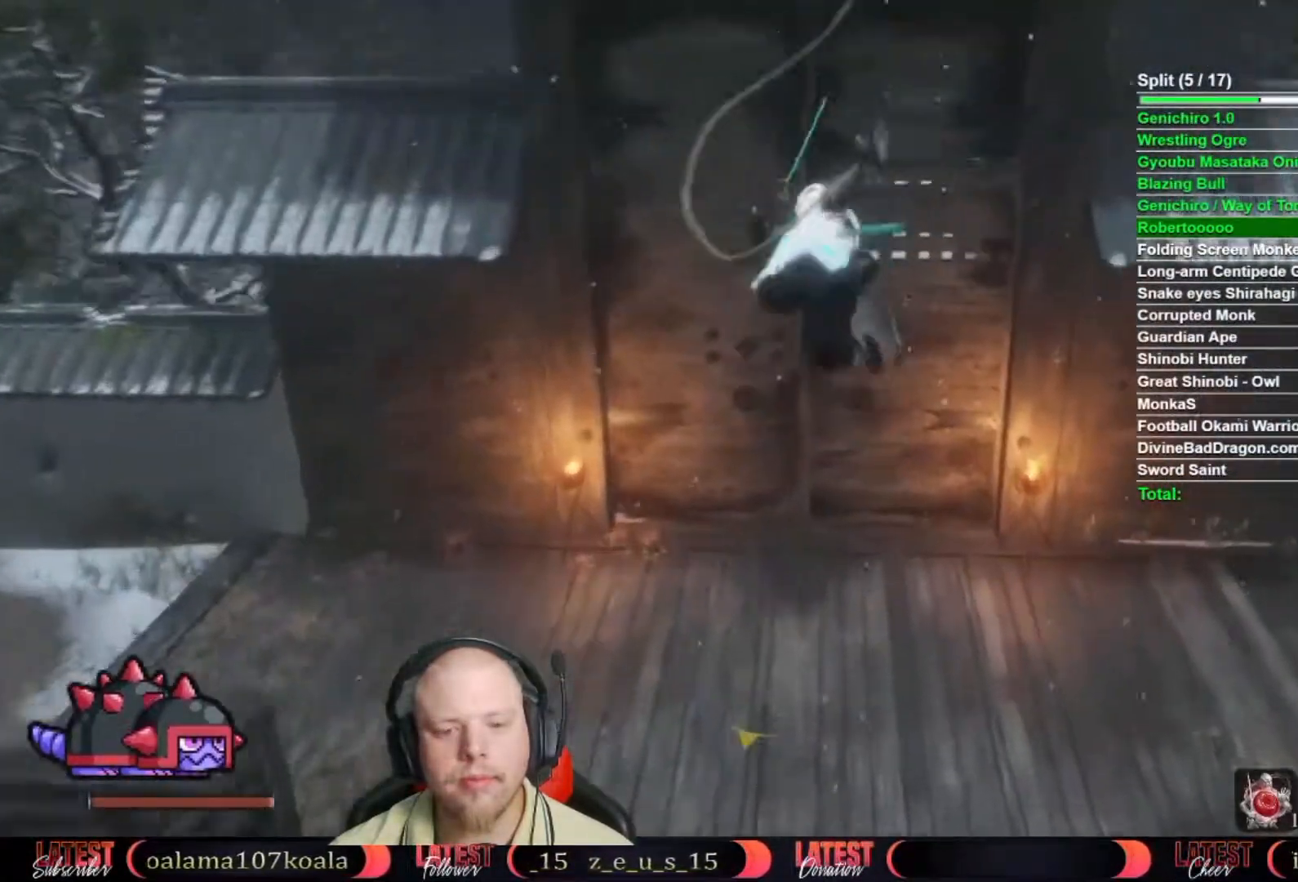
{"buttons": ["B"], "left_stick": "up", "right_stick": "center", "button_events": [[483, "B", "down"]]}
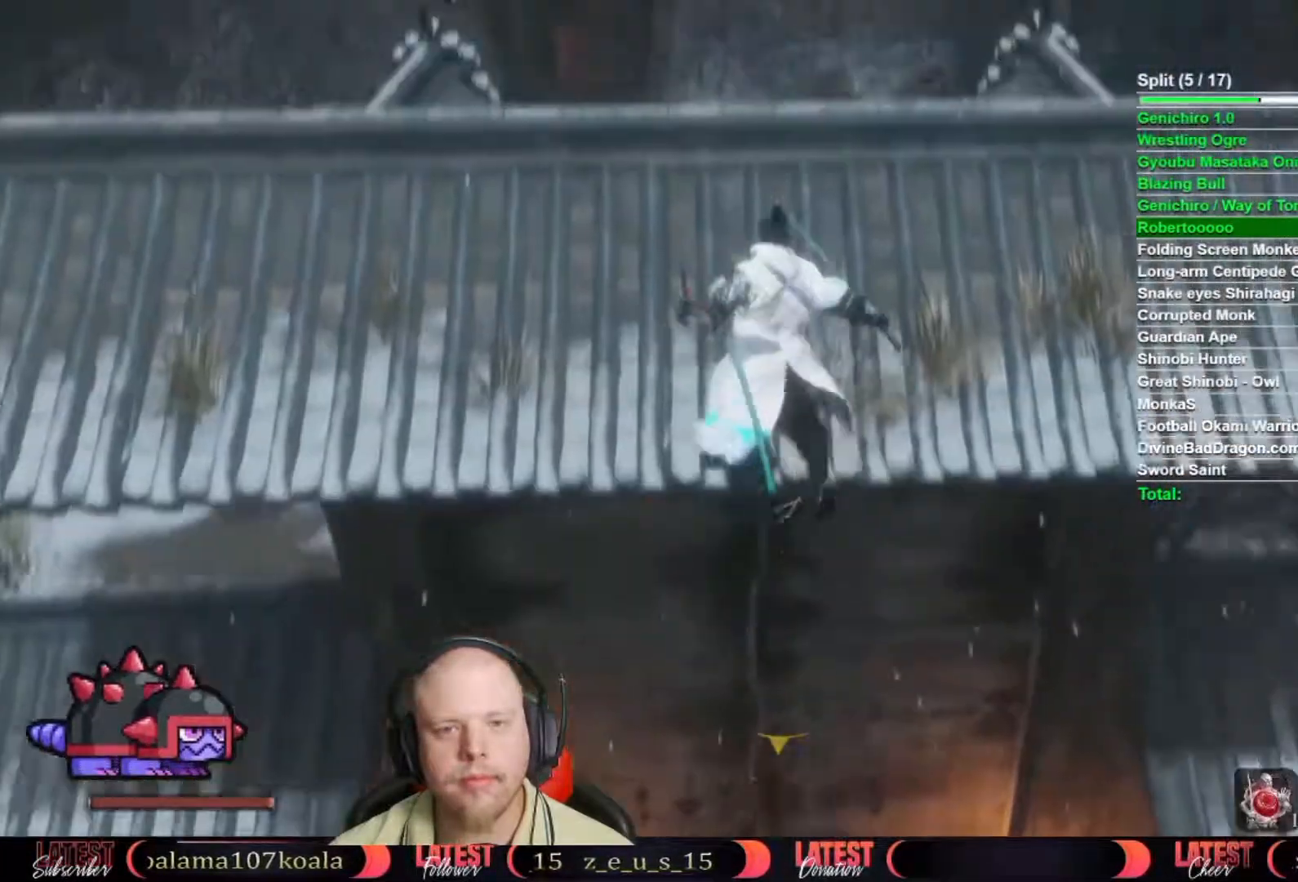
{"buttons": ["B"], "left_stick": "up-left", "right_stick": "center", "button_events": []}
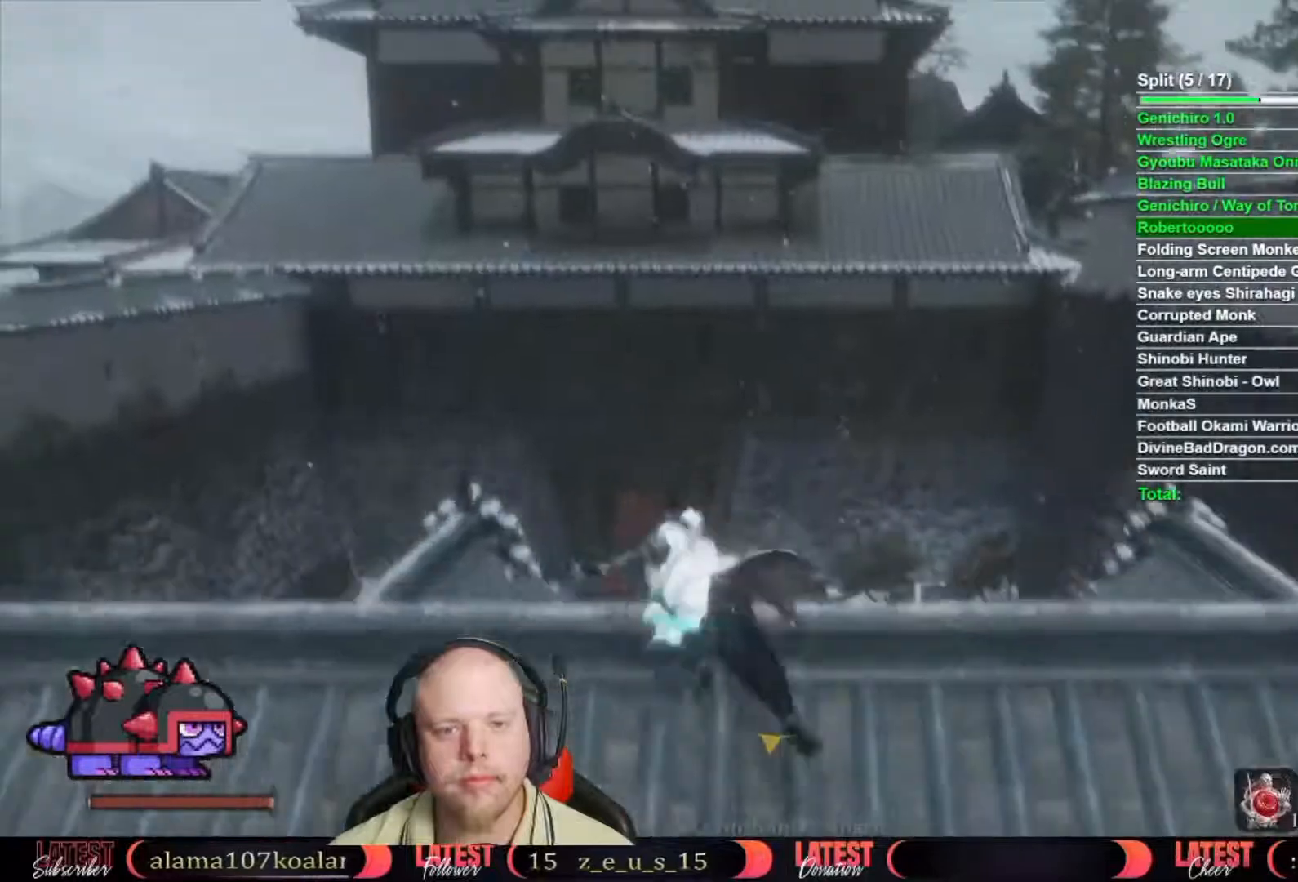
{"buttons": ["B"], "left_stick": "up", "right_stick": "center", "button_events": [[333, "A", "down"], [467, "A", "up"]]}
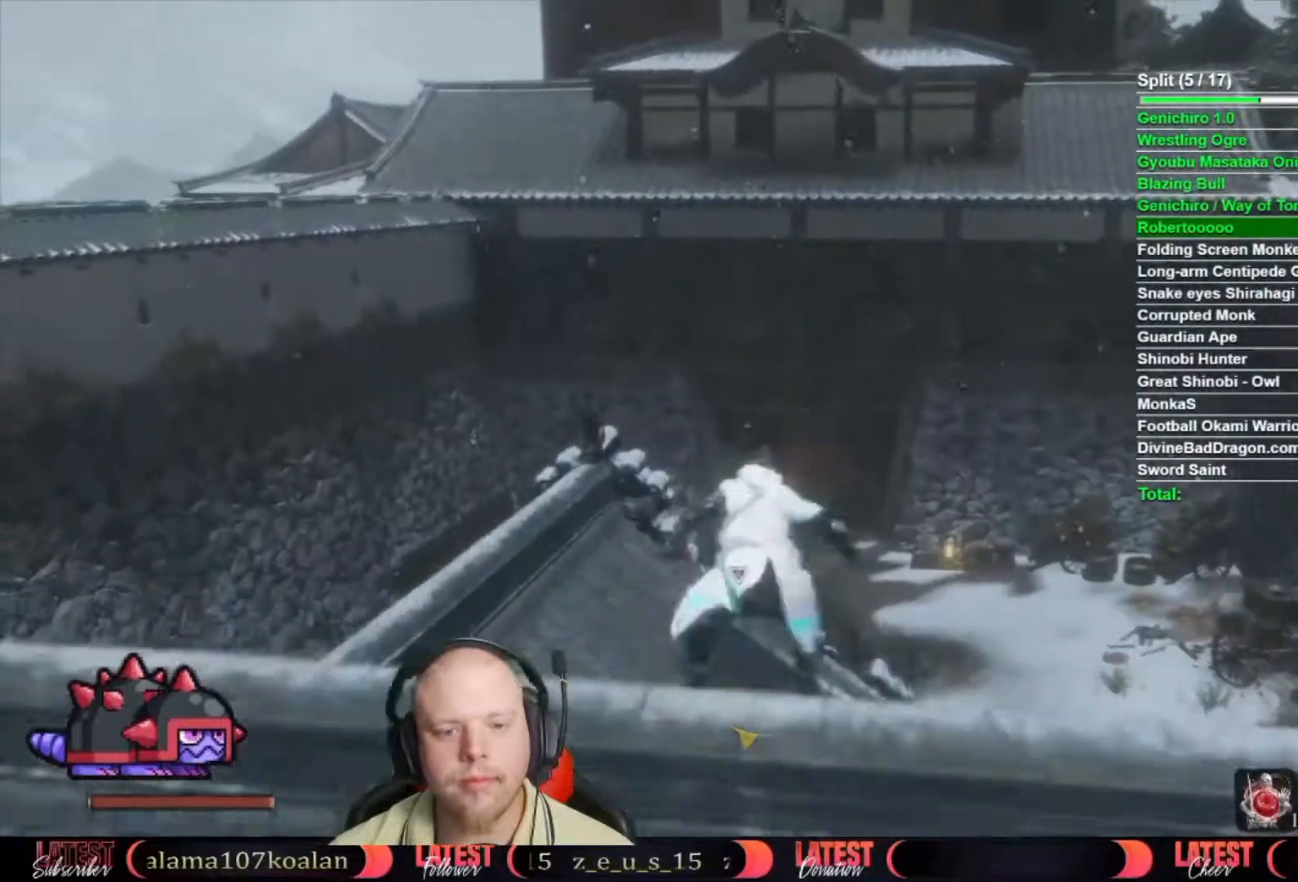
{"buttons": [], "left_stick": "up", "right_stick": "center", "button_events": [[117, "B", "up"]]}
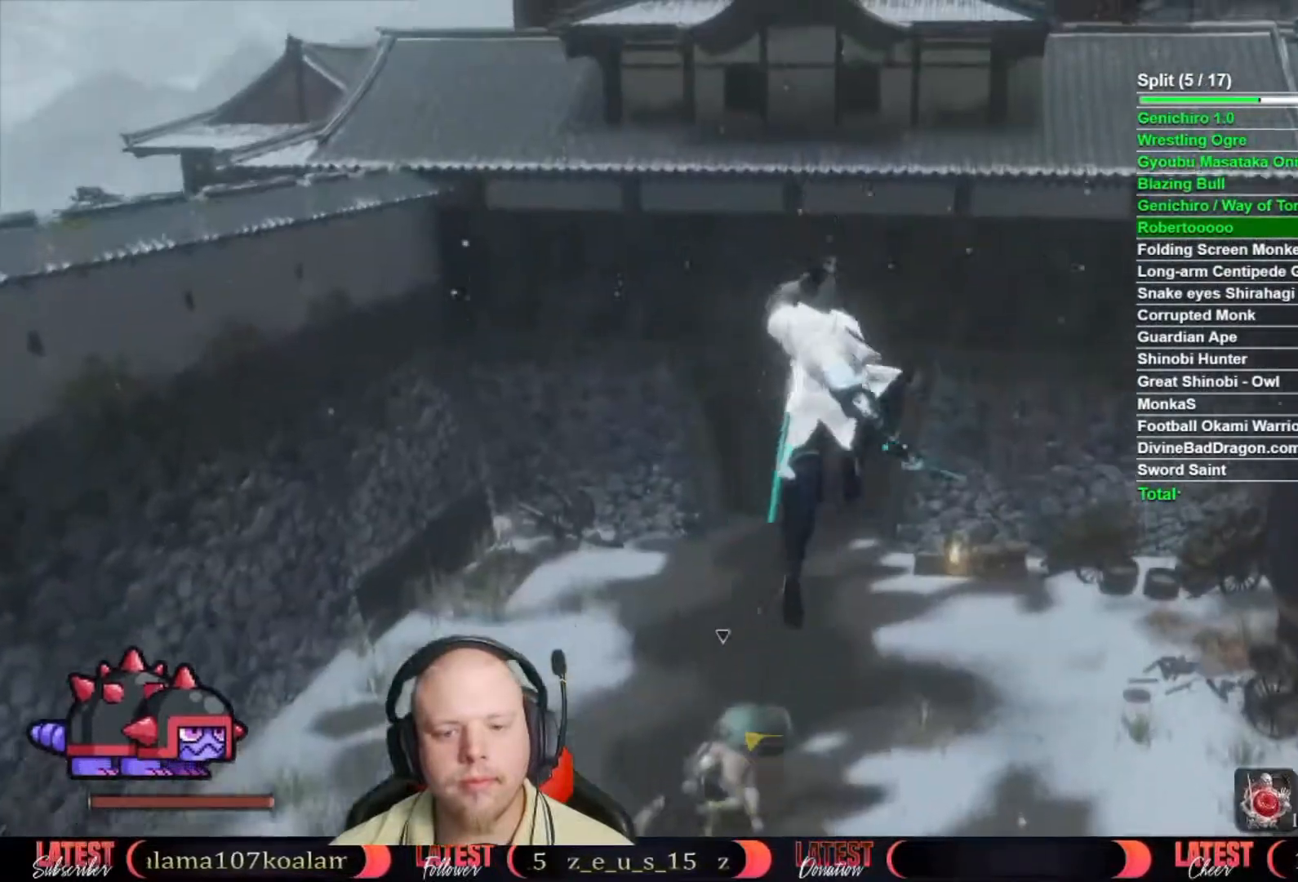
{"buttons": ["B"], "left_stick": "up", "right_stick": "center", "button_events": [[417, "B", "down"]]}
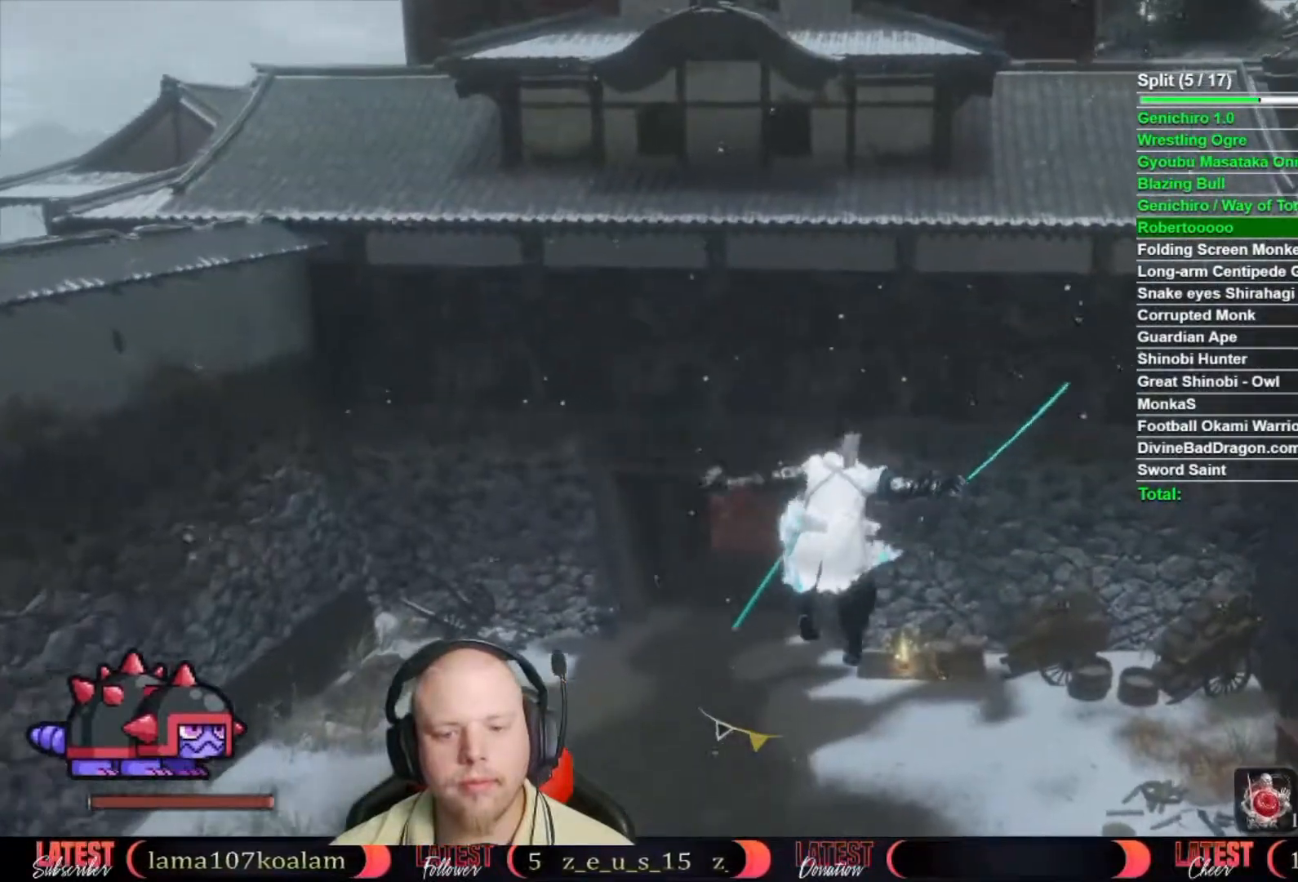
{"buttons": ["B"], "left_stick": "up", "right_stick": "center", "button_events": []}
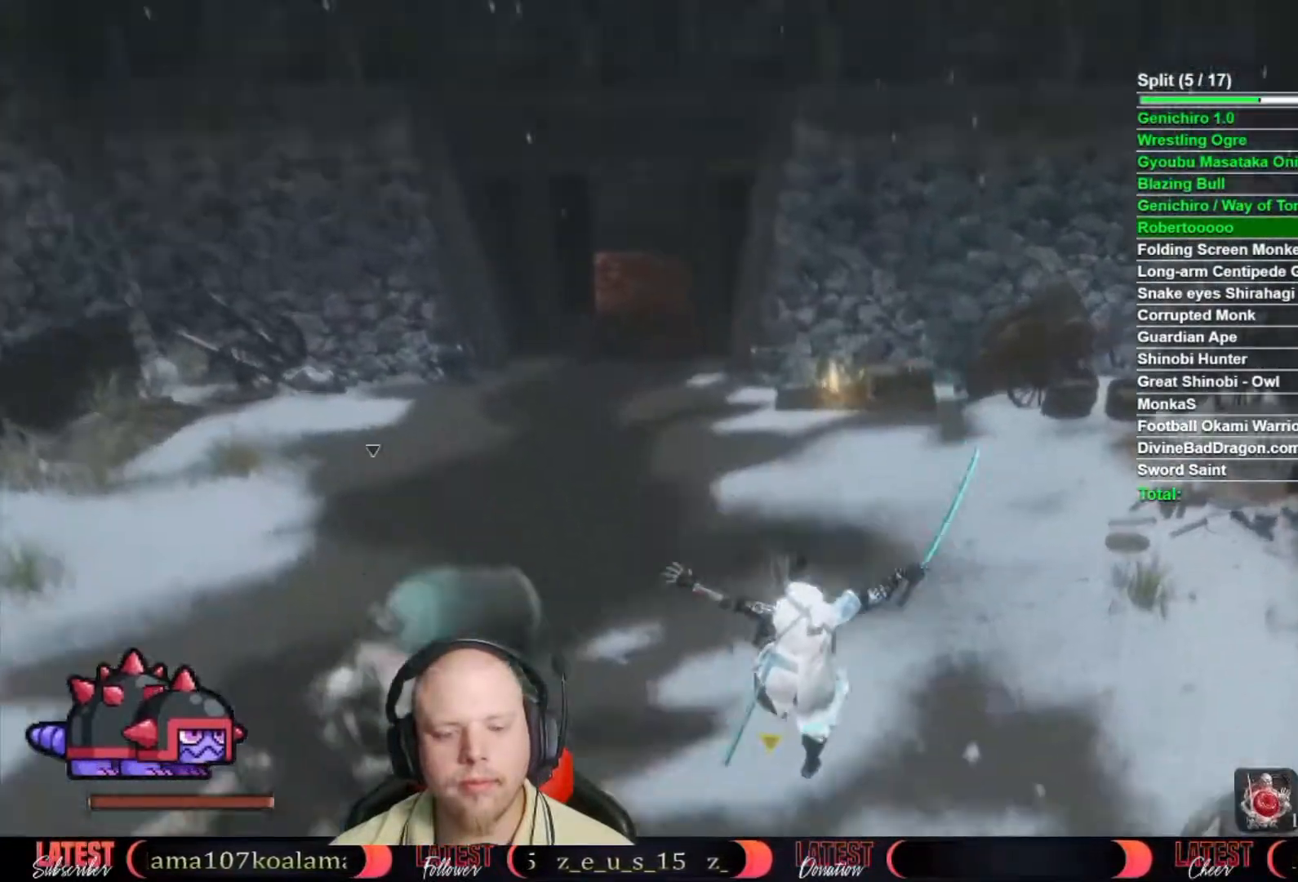
{"buttons": ["B"], "left_stick": "up", "right_stick": "center", "button_events": []}
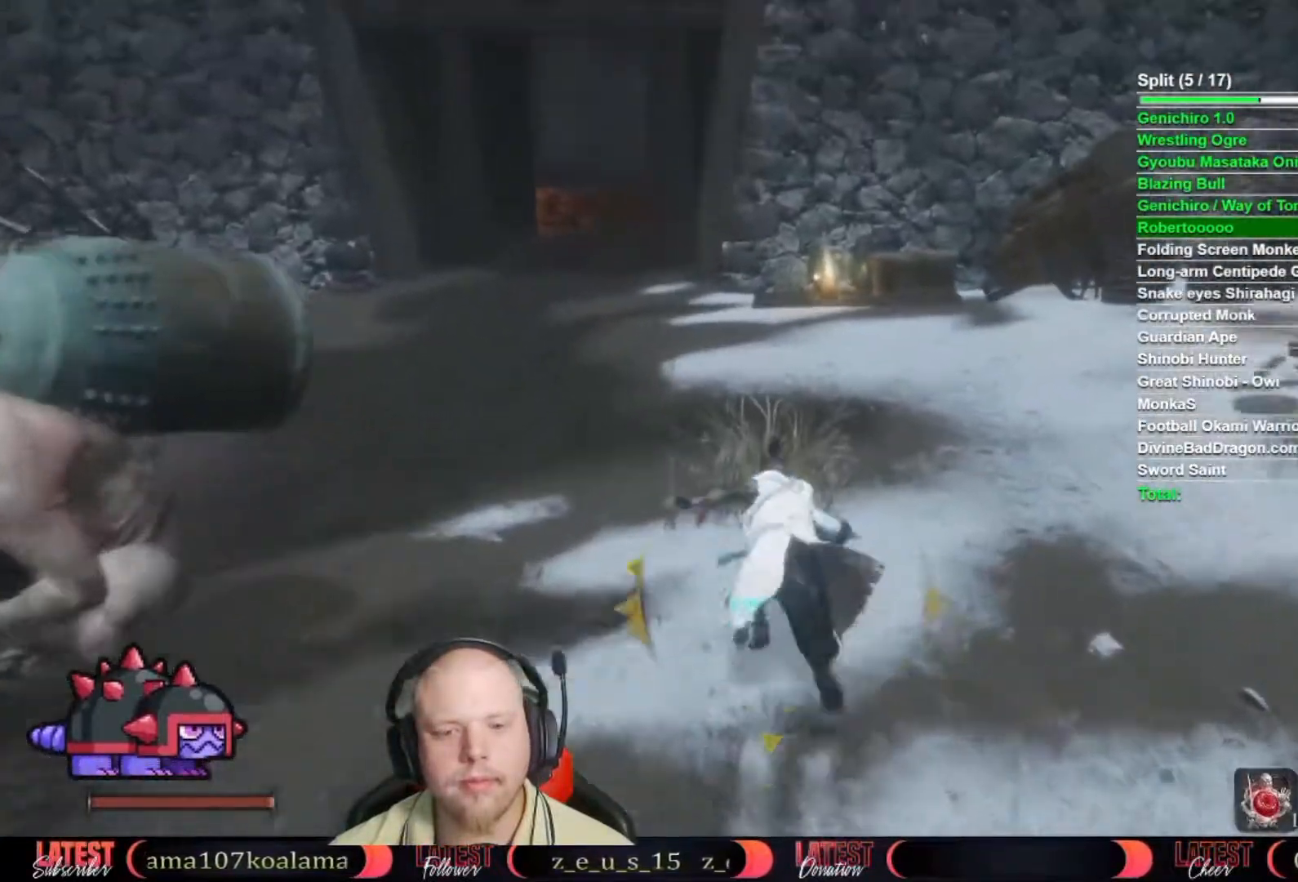
{"buttons": ["B"], "left_stick": "up", "right_stick": "center"}
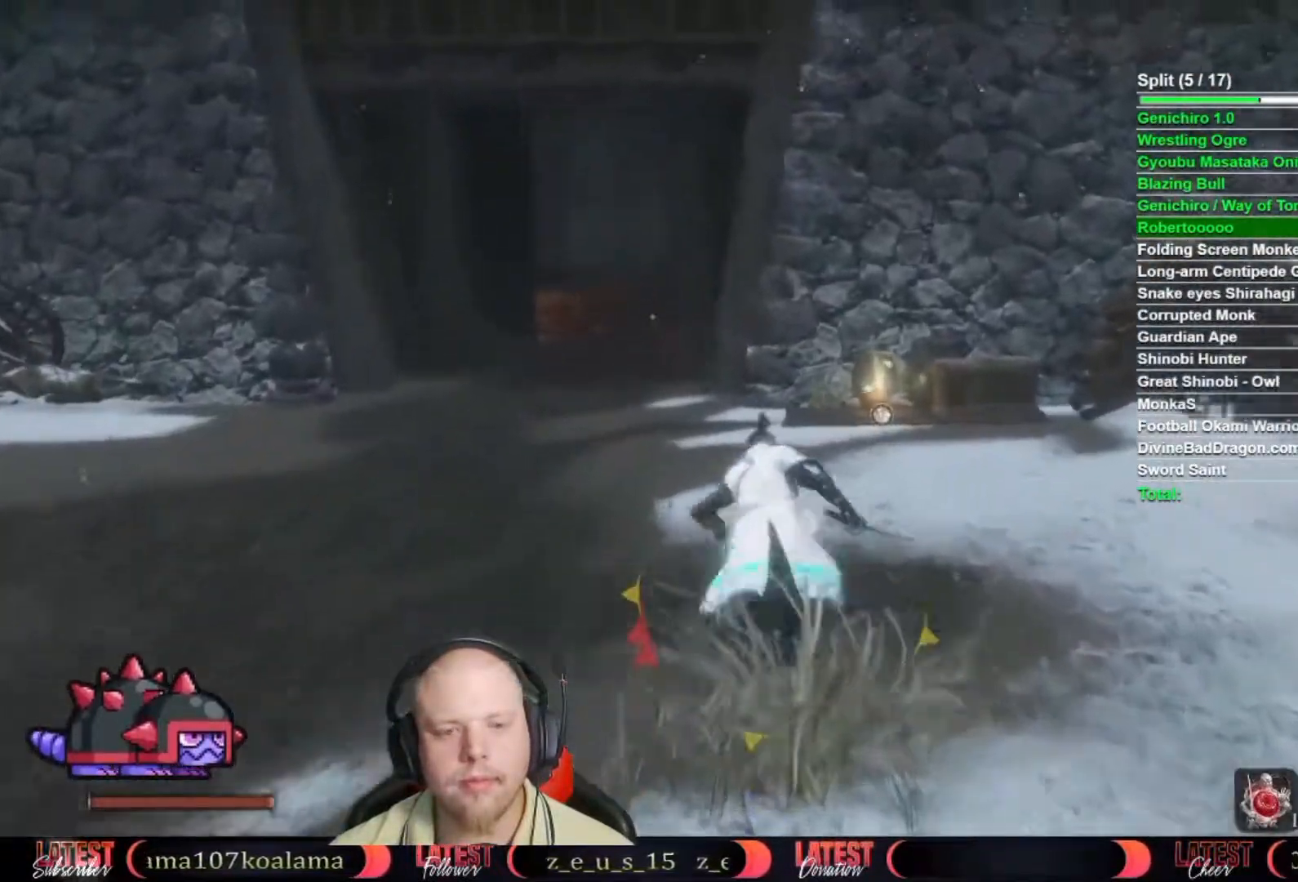
{"buttons": ["B"], "left_stick": "up", "right_stick": "center", "button_events": []}
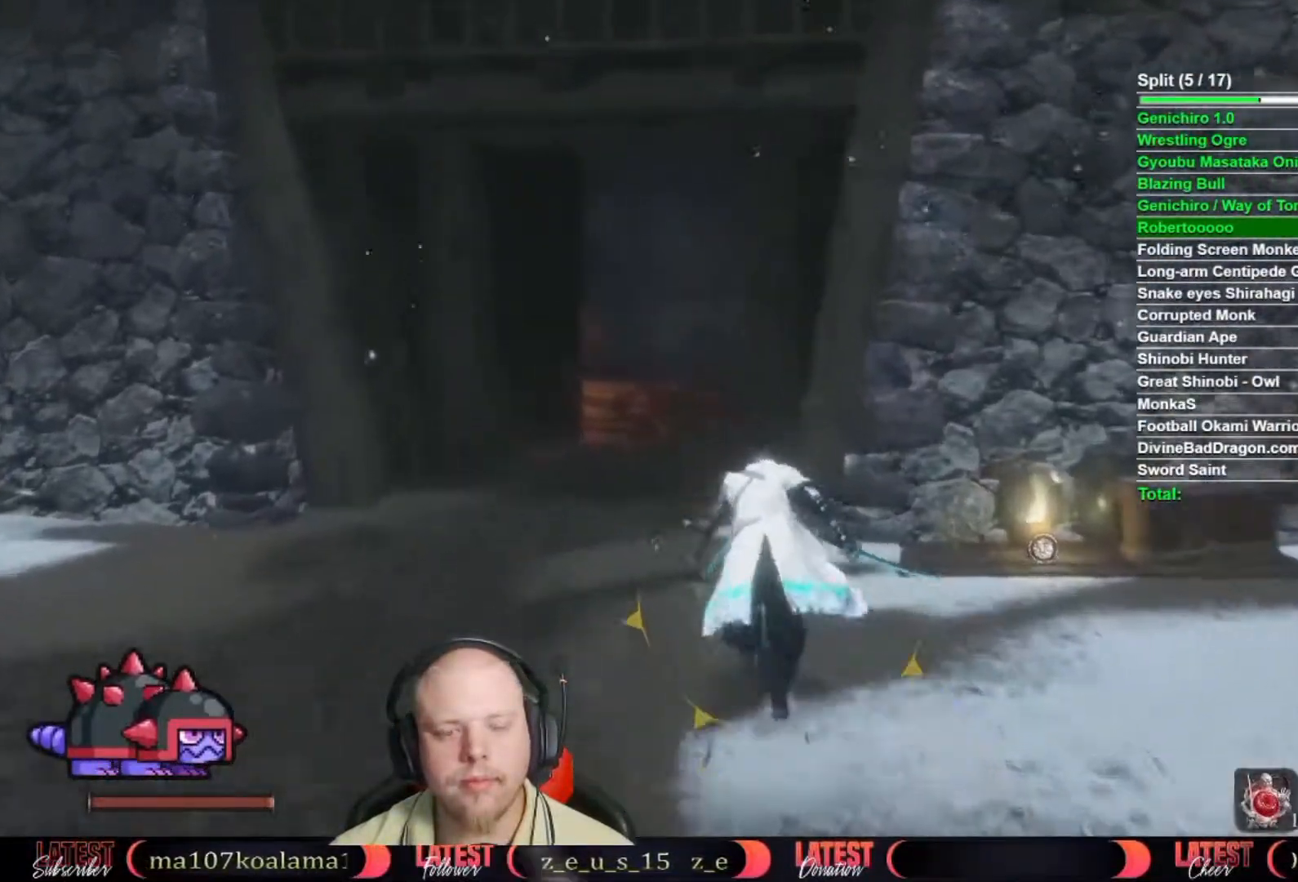
{"buttons": ["B"], "left_stick": "up", "right_stick": "center", "button_events": []}
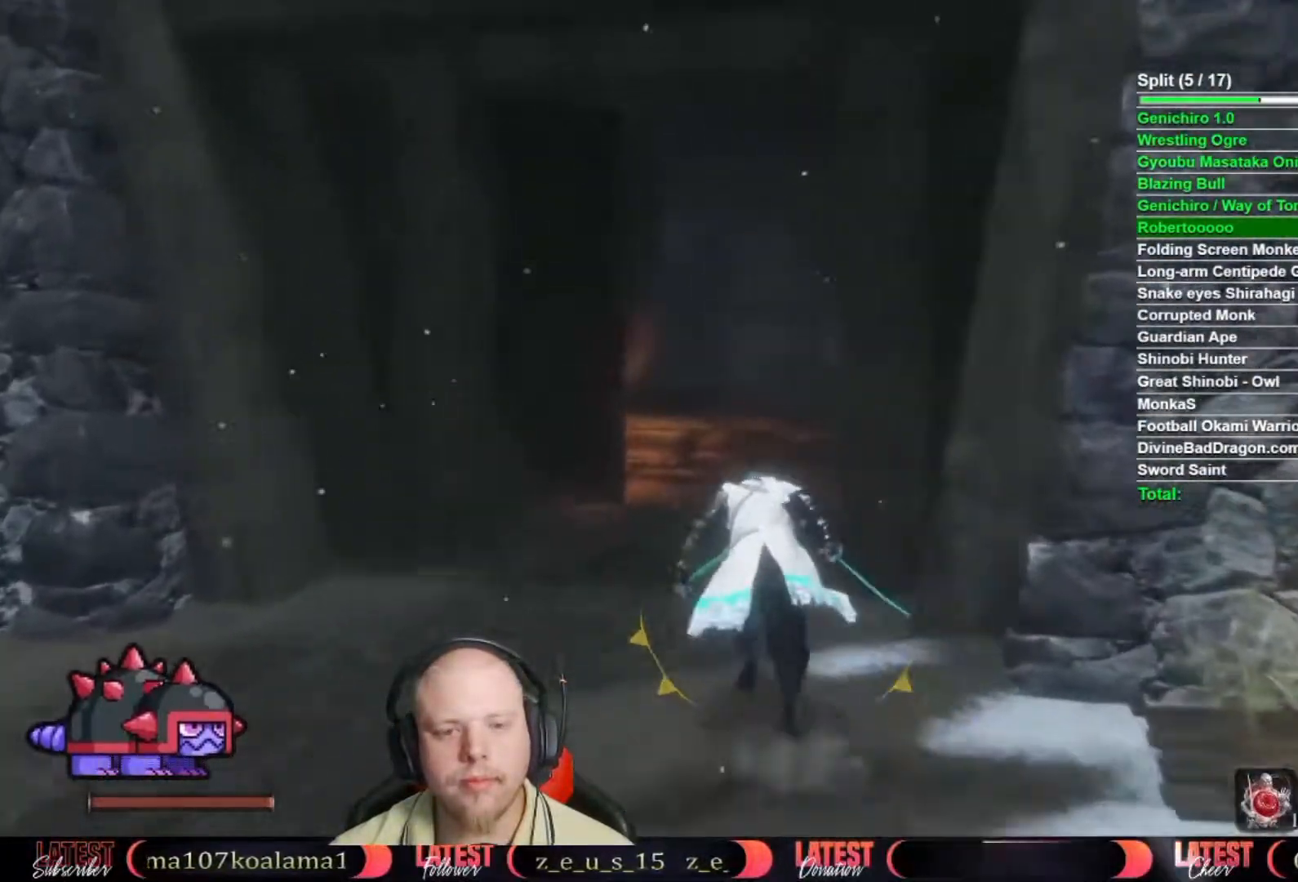
{"buttons": ["B"], "left_stick": "up", "right_stick": "center", "button_events": []}
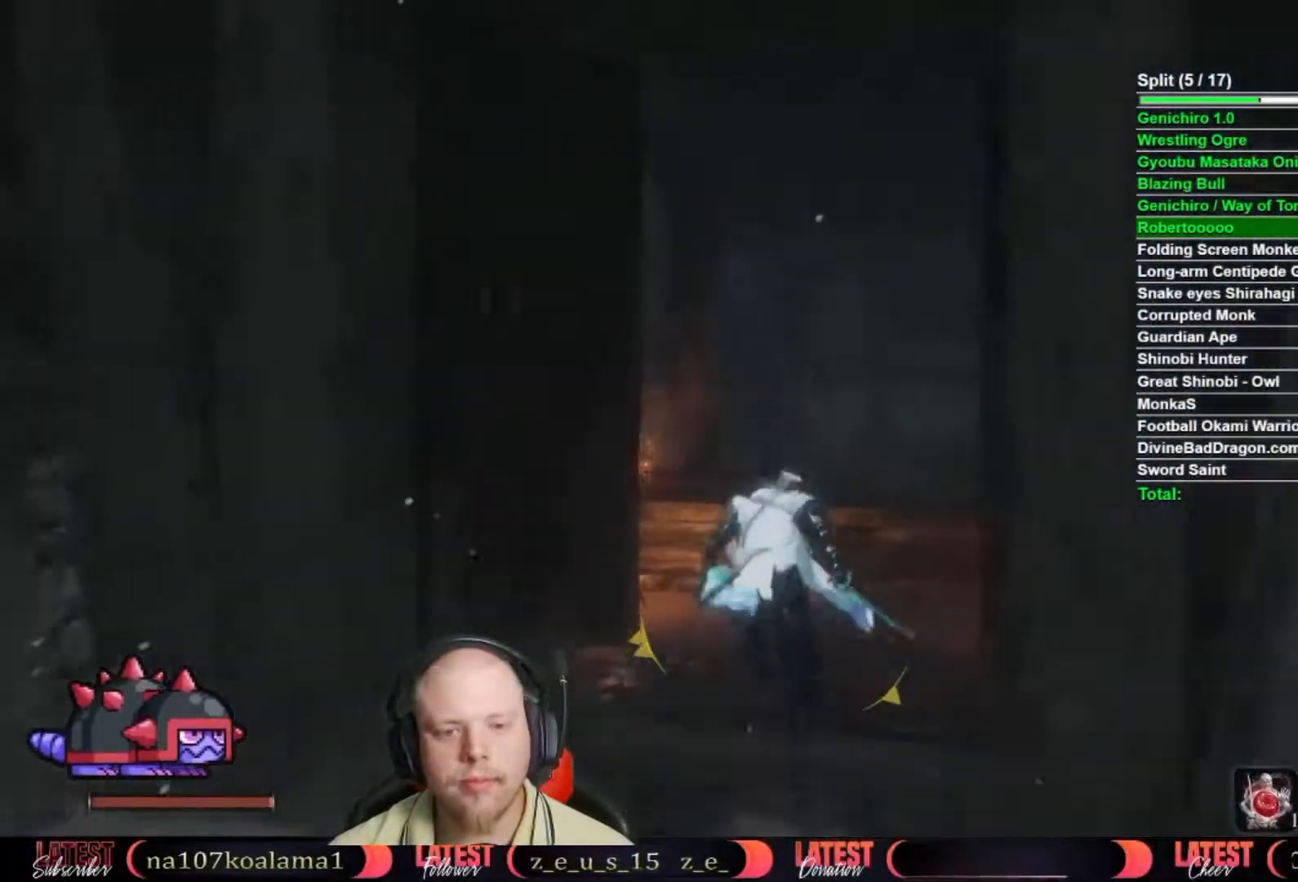
{"buttons": ["B"], "left_stick": "up", "right_stick": "center", "button_events": []}
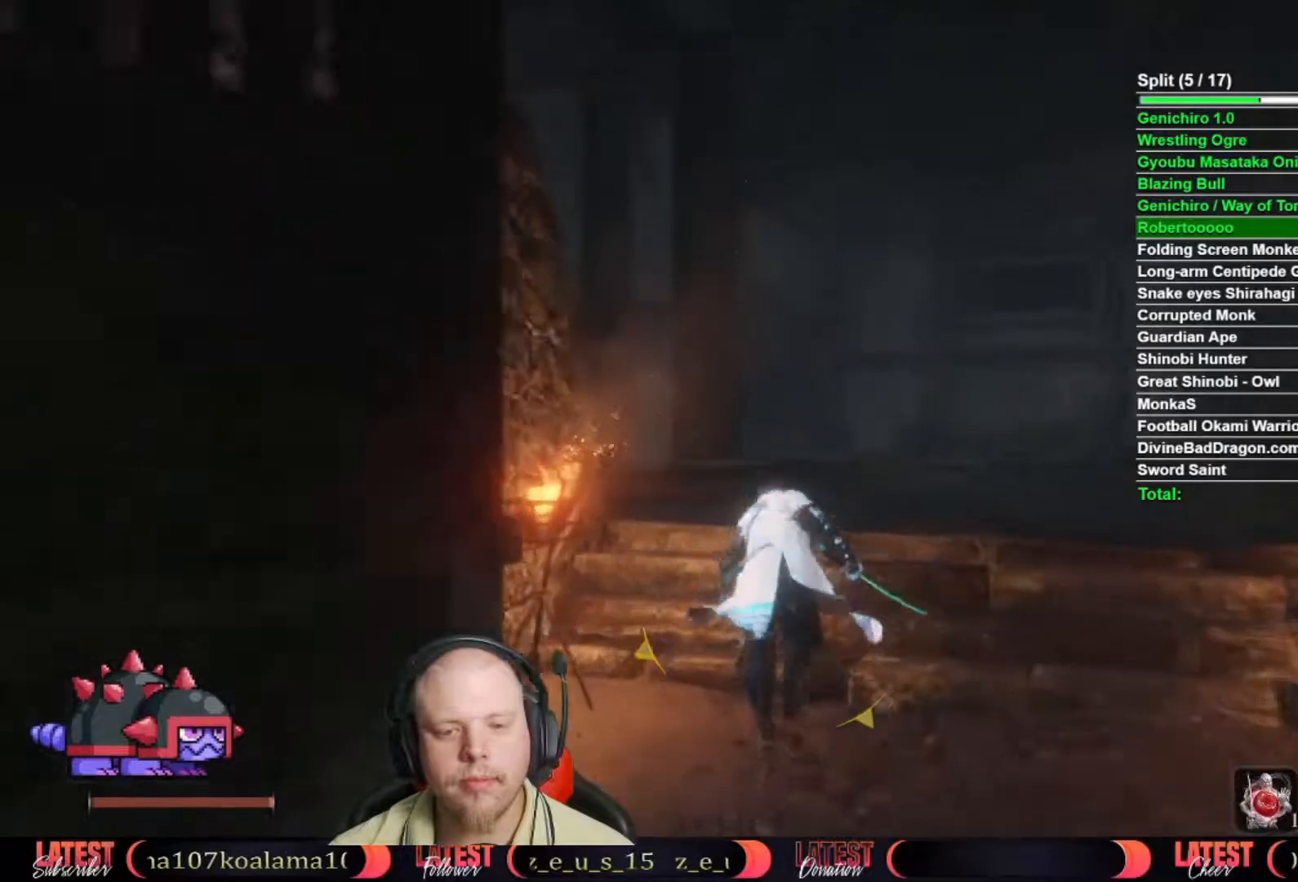
{"buttons": ["B"], "left_stick": "up", "right_stick": "center", "button_events": []}
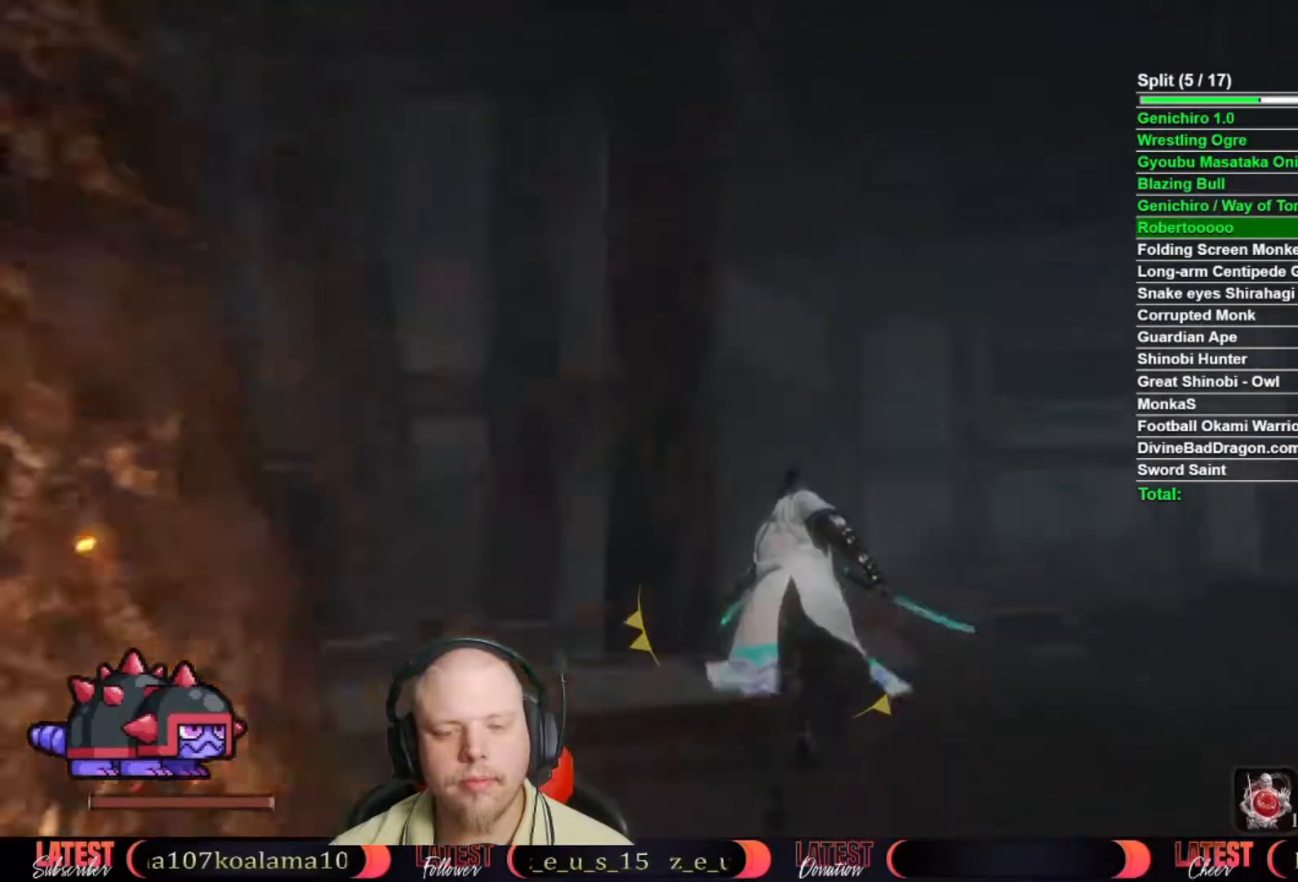
{"buttons": ["B"], "left_stick": "up", "right_stick": "center", "button_events": []}
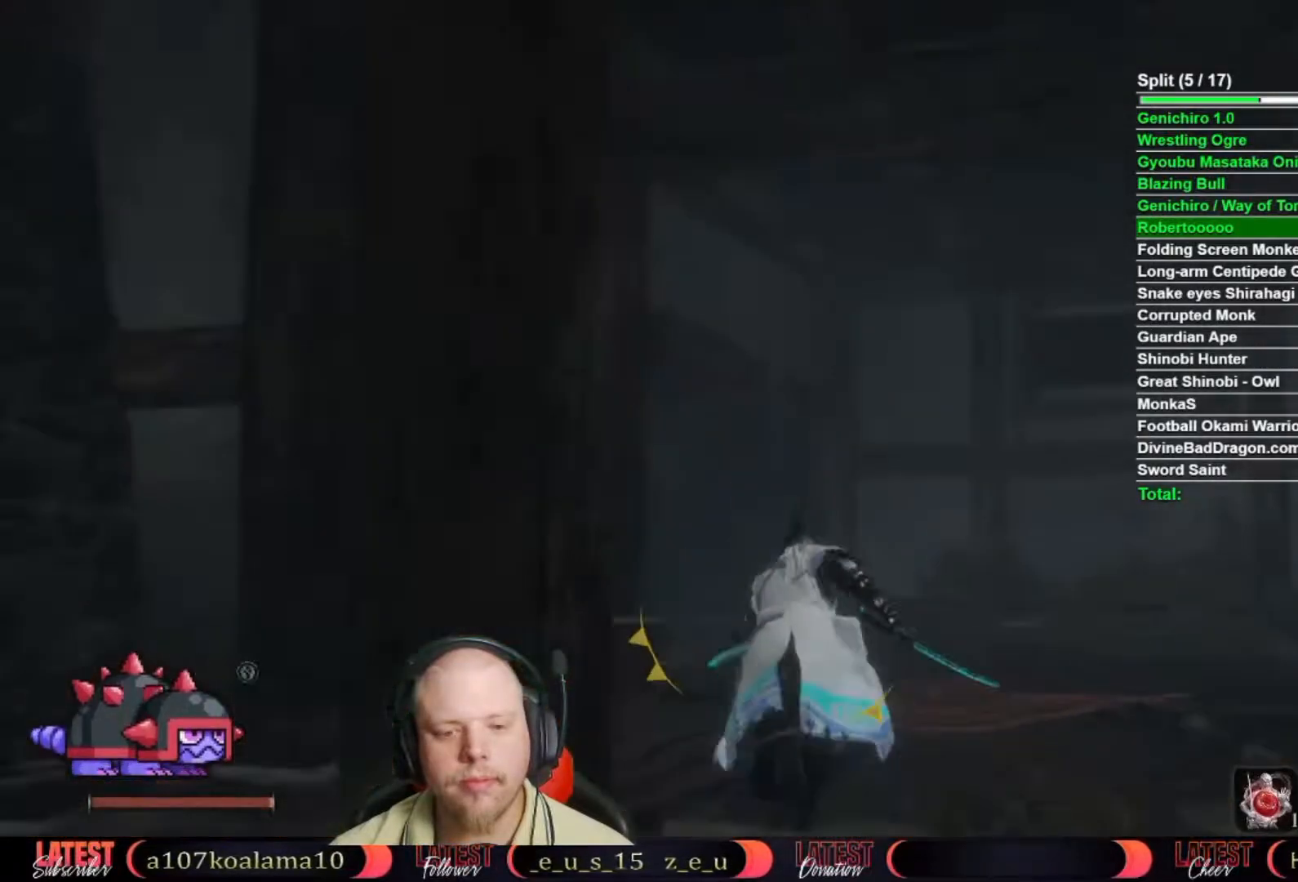
{"buttons": ["B"], "left_stick": "up", "right_stick": "center", "button_events": []}
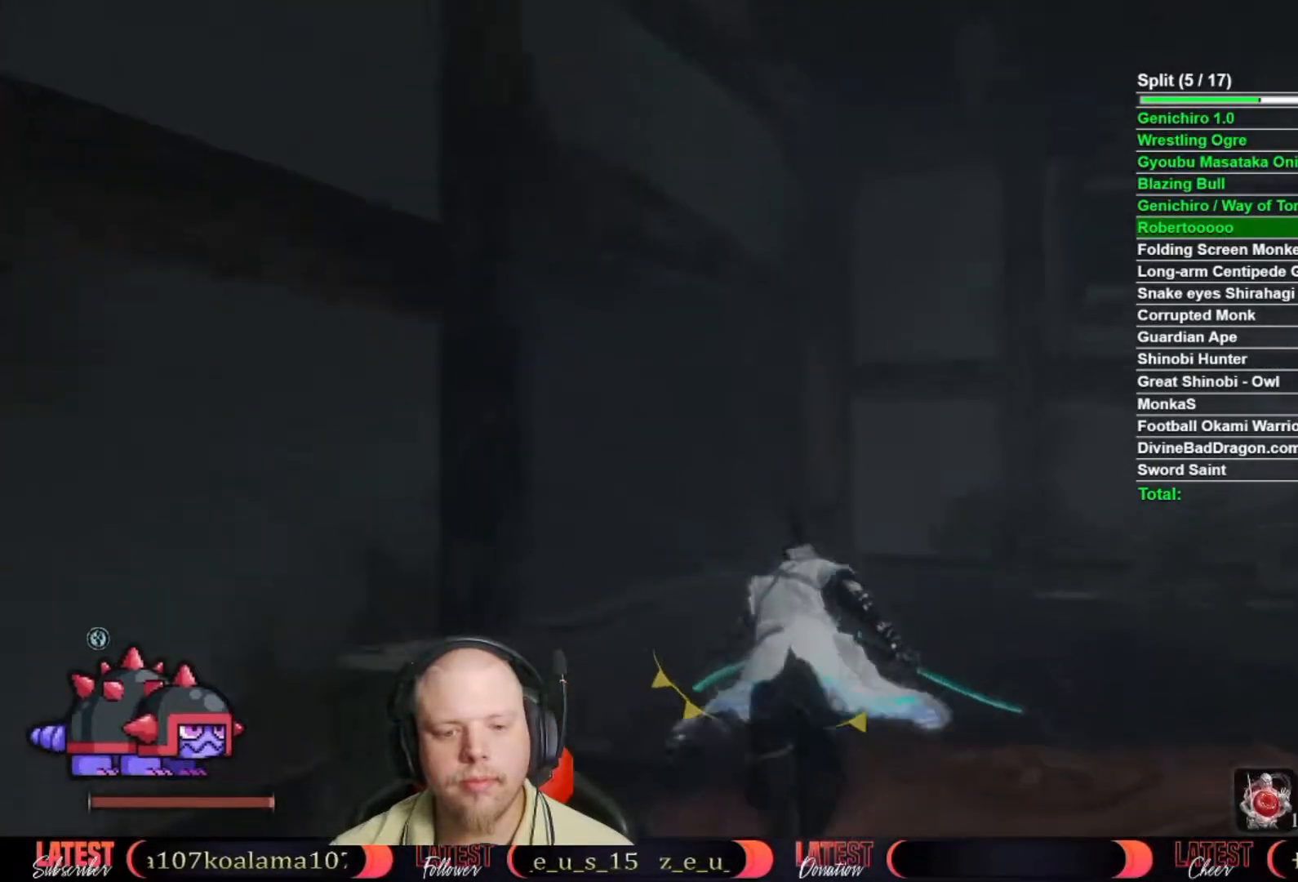
{"buttons": ["B"], "left_stick": "up-left", "right_stick": "center", "button_events": []}
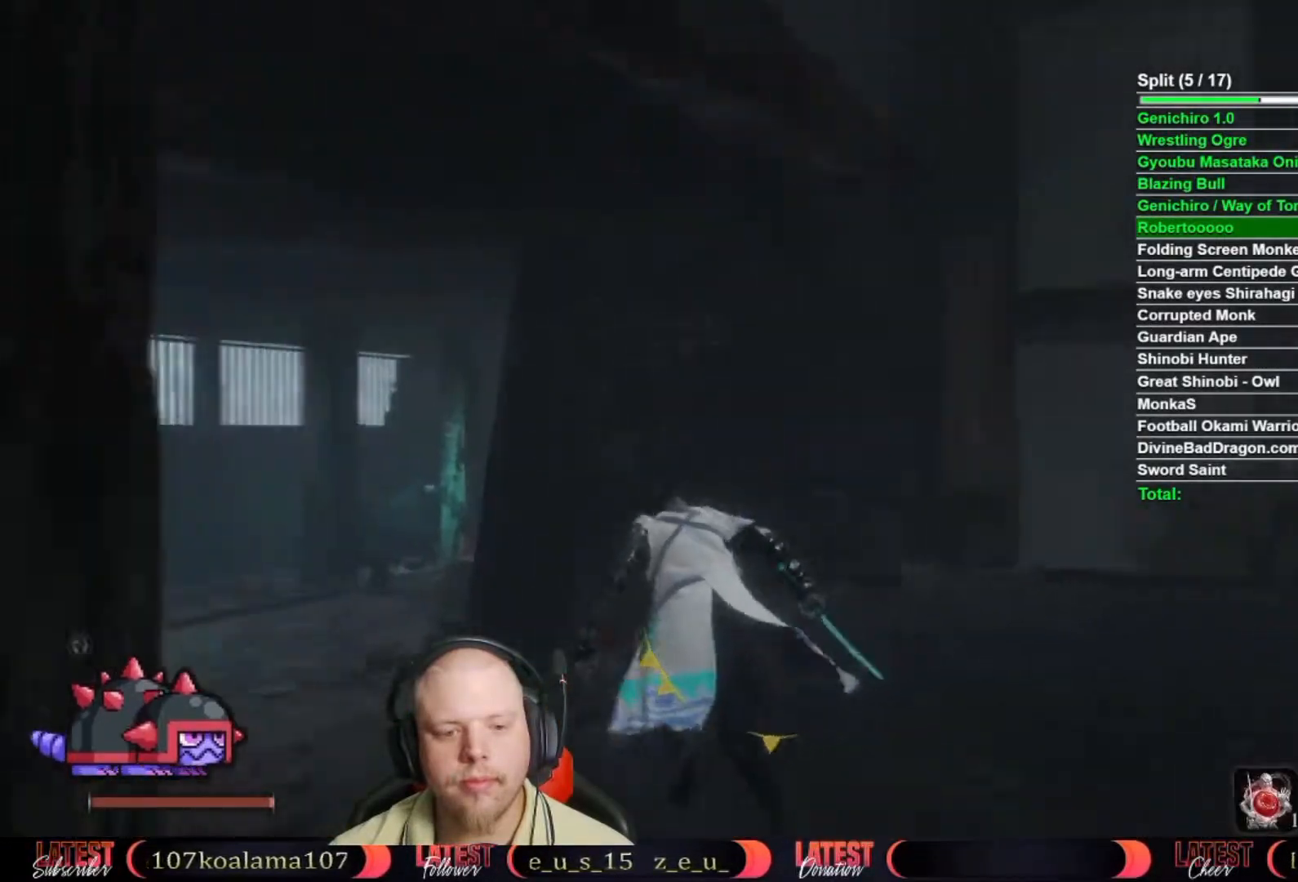
{"buttons": ["B"], "left_stick": "up-left", "right_stick": "center", "button_events": []}
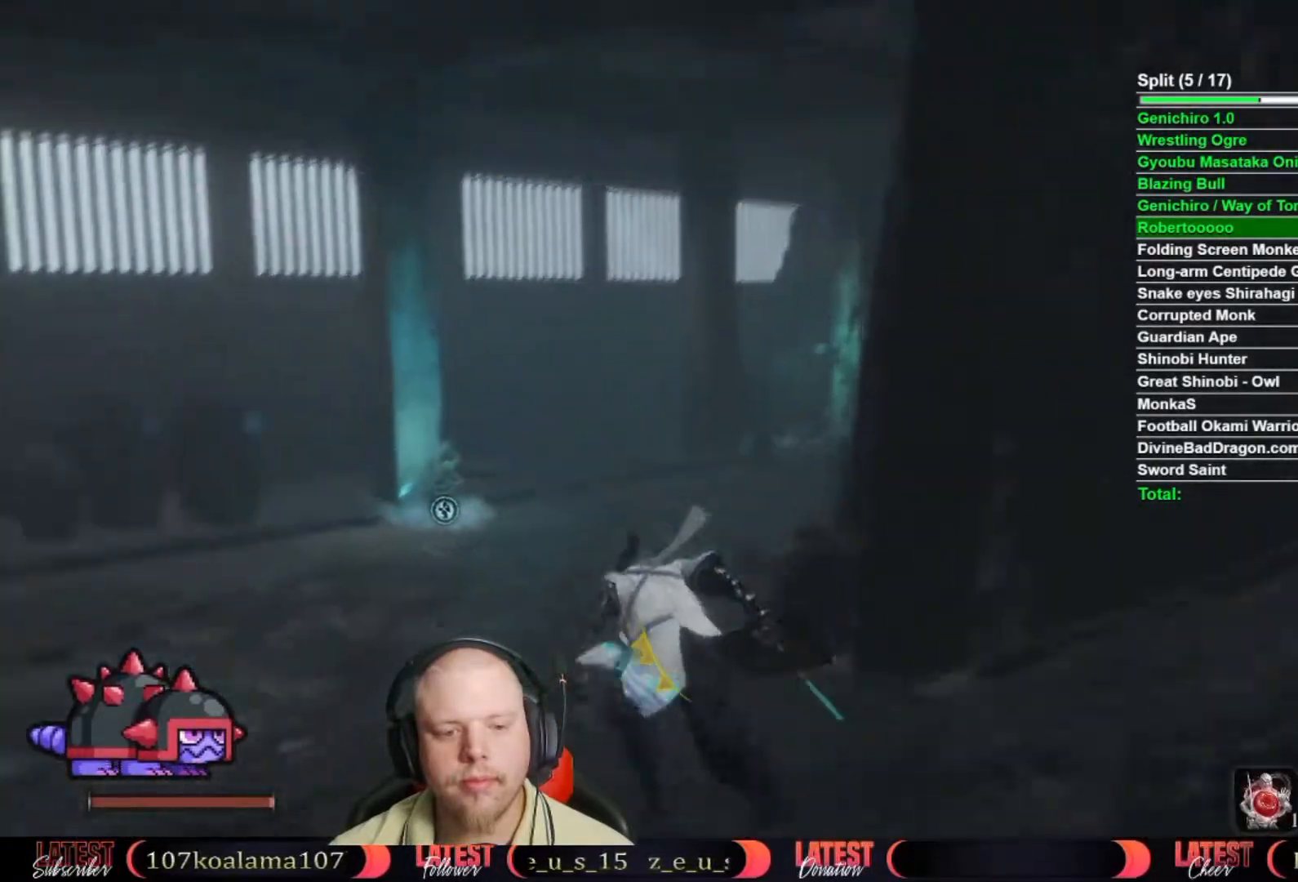
{"buttons": ["B"], "left_stick": "up-right", "right_stick": "center", "button_events": []}
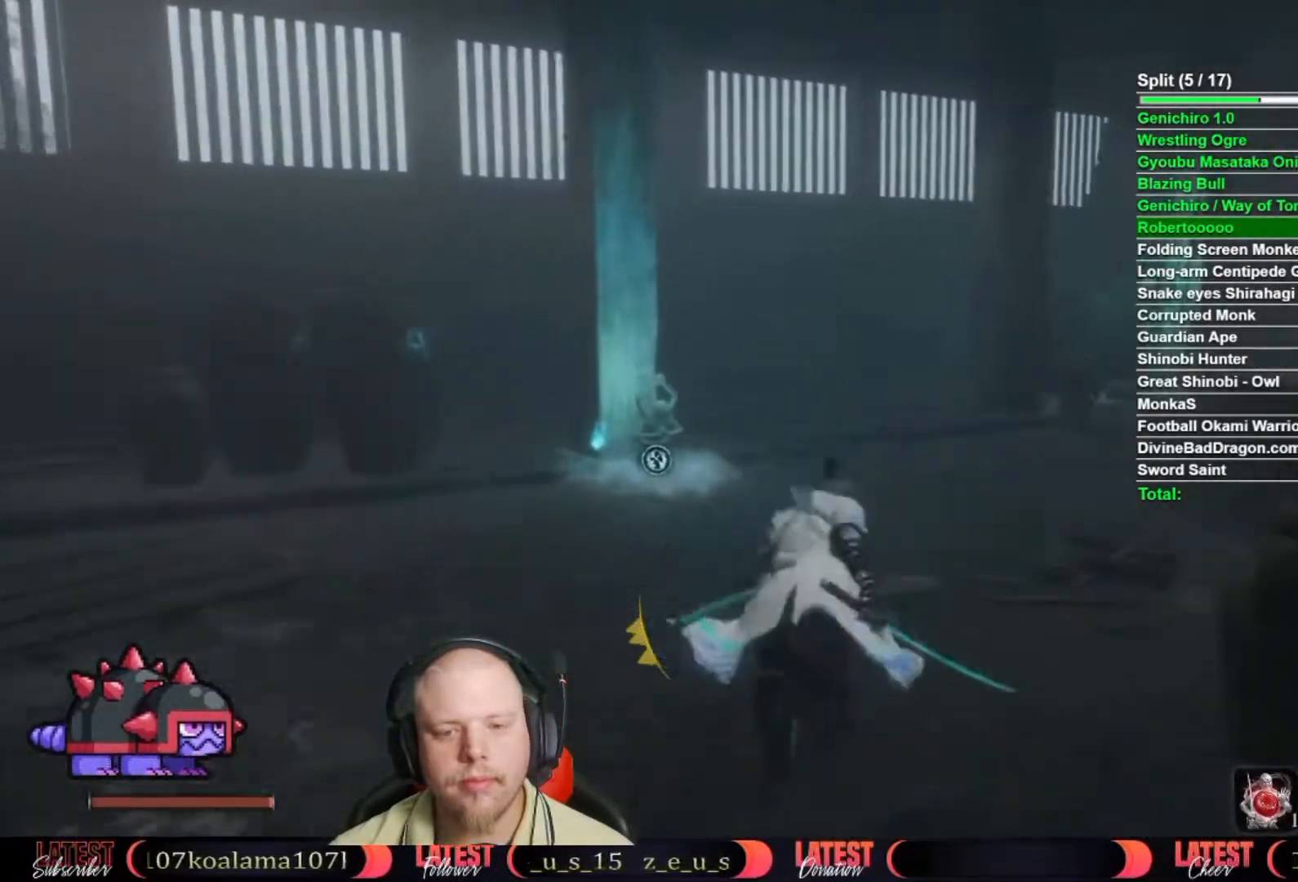
{"buttons": ["B"], "left_stick": "up", "right_stick": "center", "button_events": []}
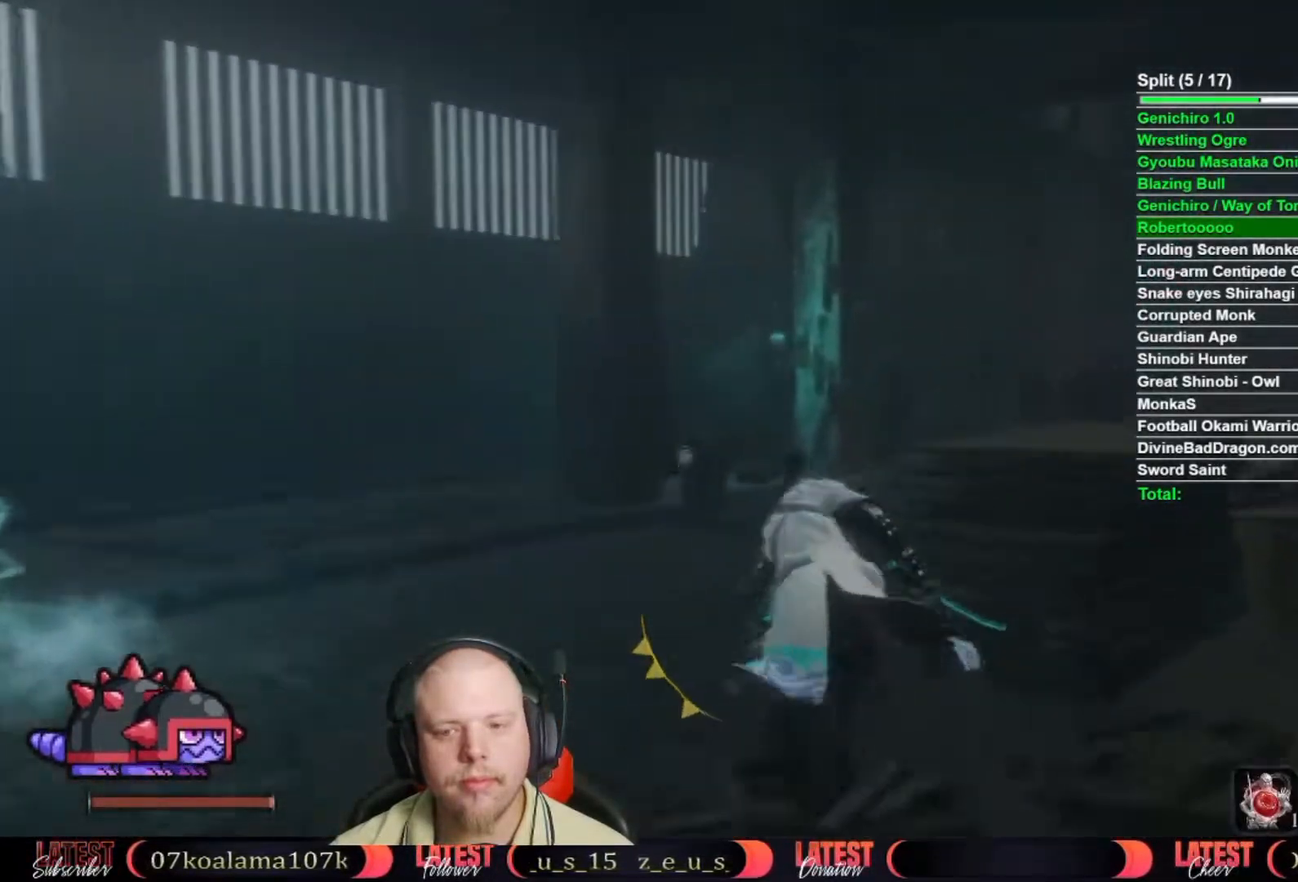
{"buttons": ["B"], "left_stick": "up", "right_stick": "center", "button_events": []}